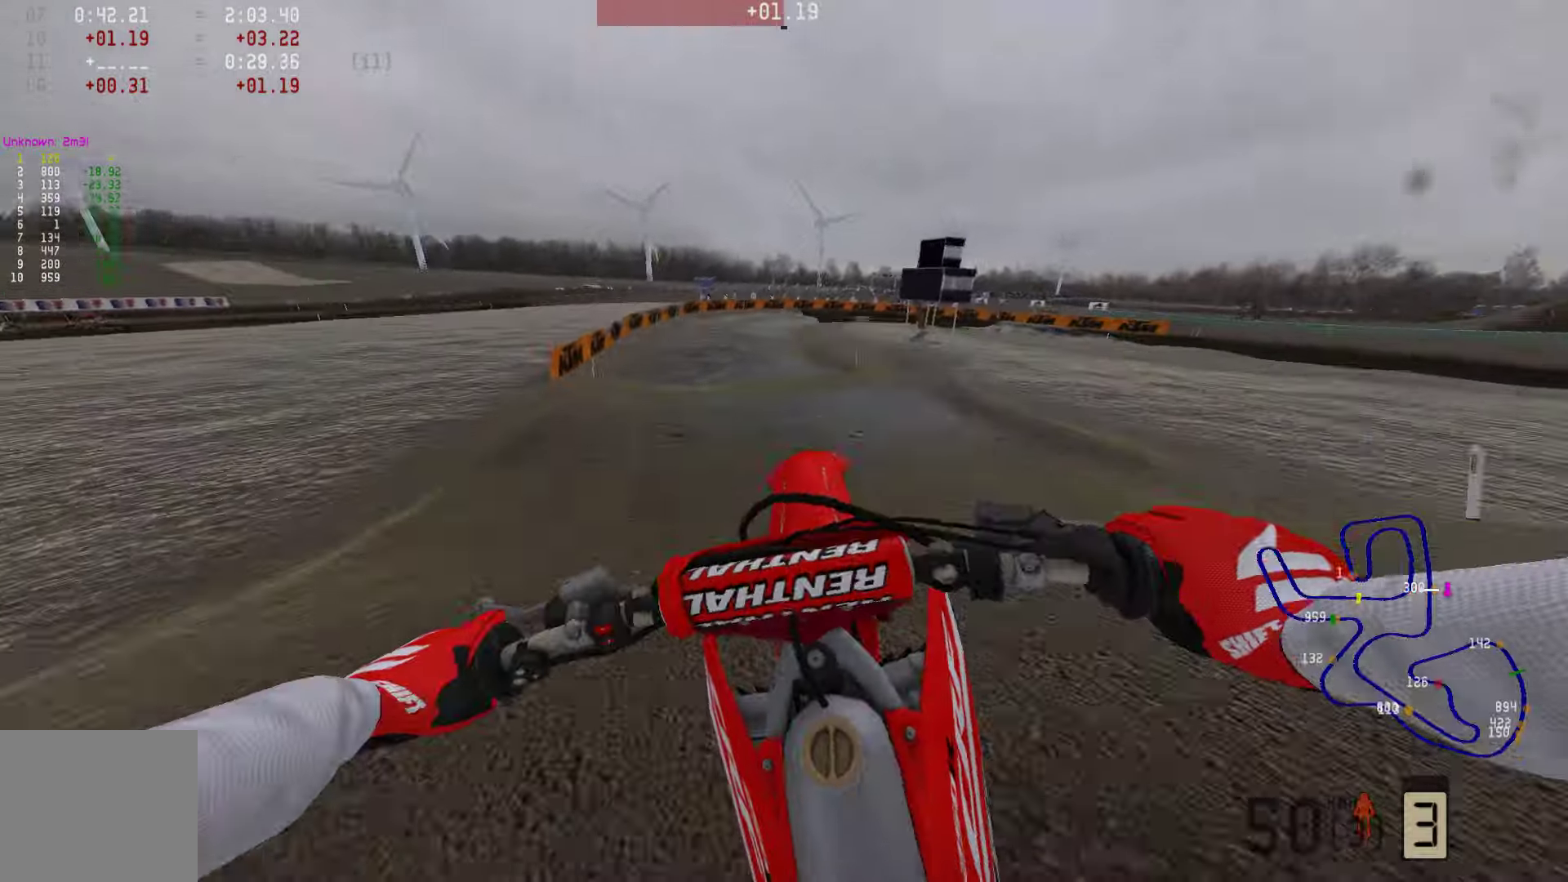
Gameplay with a controller (PlayStation layout); each line is a JSON object with the inputs held at the frame after it. "events" lists button and stick changes between this image and that frame as [ms after this image, input, new state], when the widget could be followed in between.
{"buttons": ["R2"], "left_stick": "left", "right_stick": "center", "events": [[43, "R2", "up"], [127, "right_stick", "center"], [485, "R2", "down"]]}
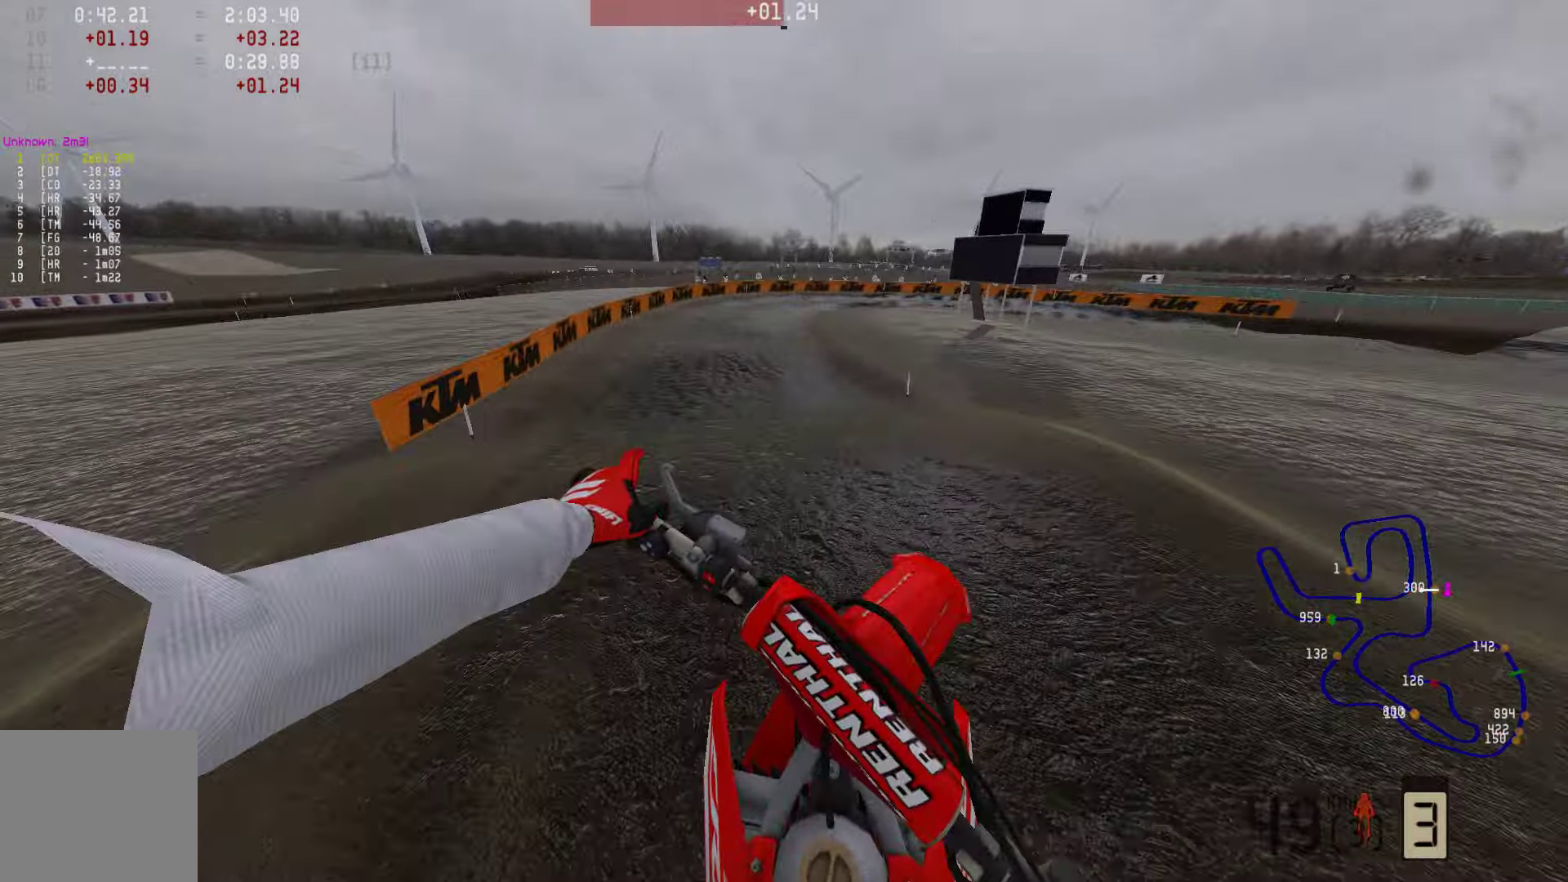
{"buttons": ["R2"], "left_stick": "center", "right_stick": "center", "events": [[147, "R2", "up"], [273, "R2", "down"], [358, "left_stick", "center"]]}
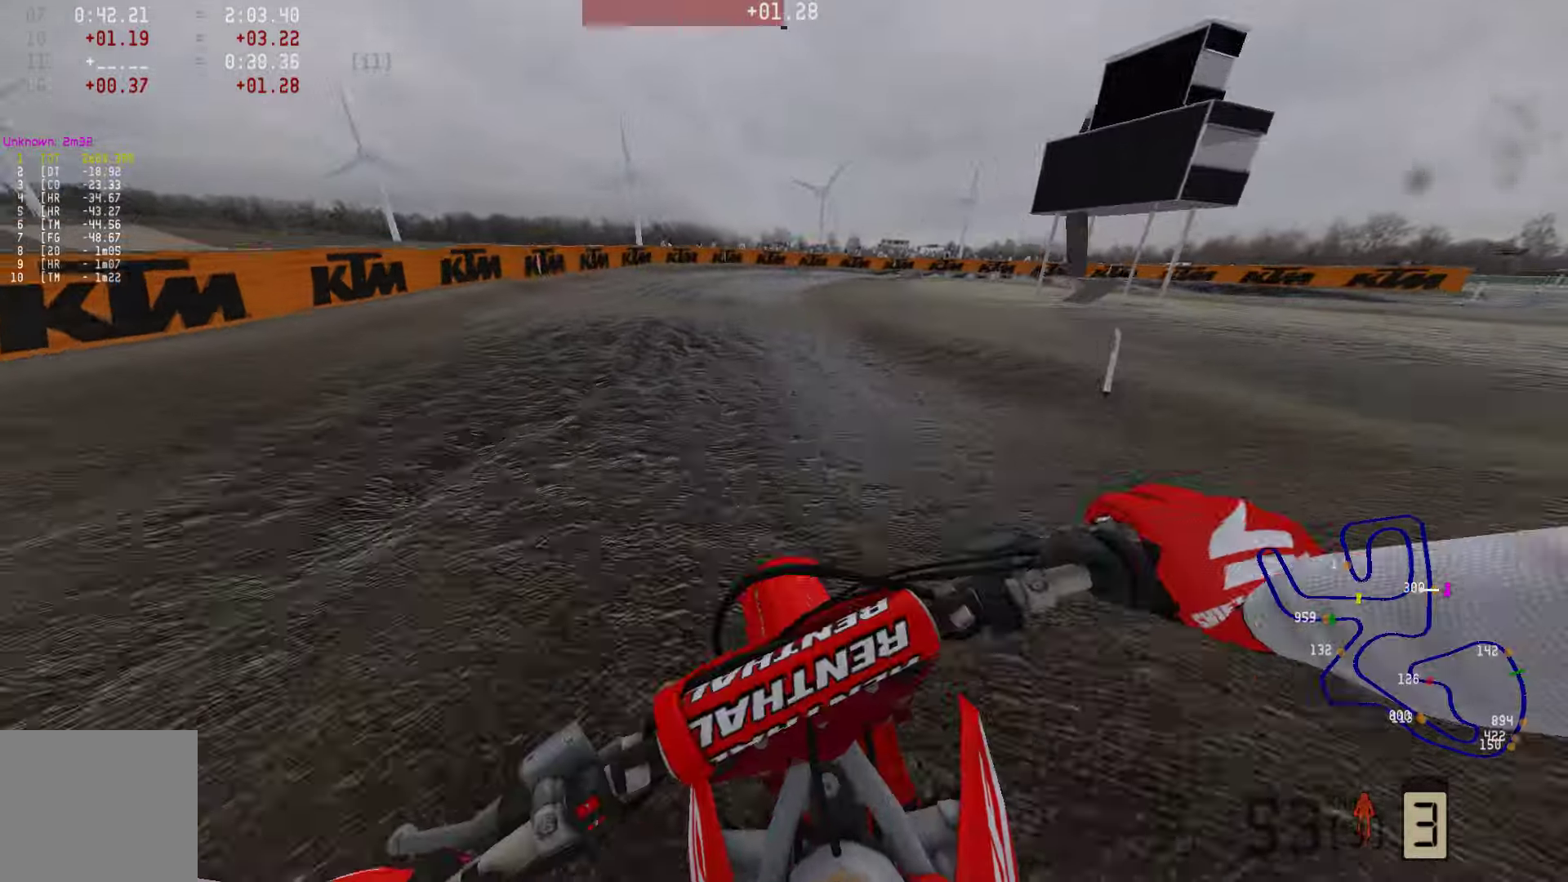
{"buttons": ["R2"], "left_stick": "right", "right_stick": "center", "events": [[84, "R1", "down"], [253, "R1", "up"], [295, "R2", "up"], [442, "R2", "down"], [463, "left_stick", "right"]]}
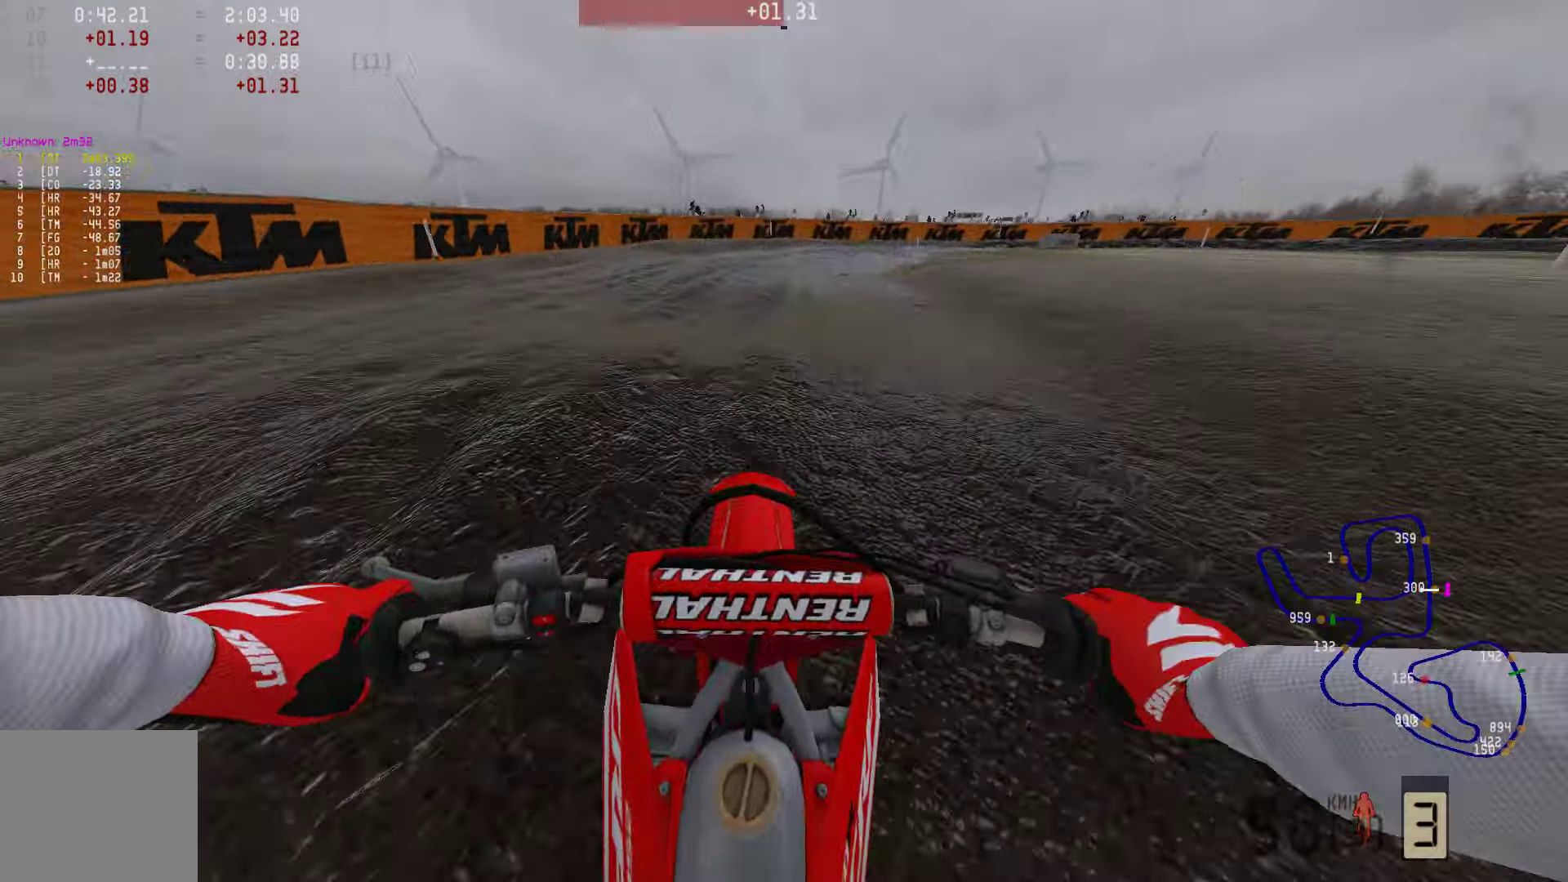
{"buttons": [], "left_stick": "right", "right_stick": "center", "events": [[42, "R2", "up"], [148, "R2", "down"], [274, "R2", "up"]]}
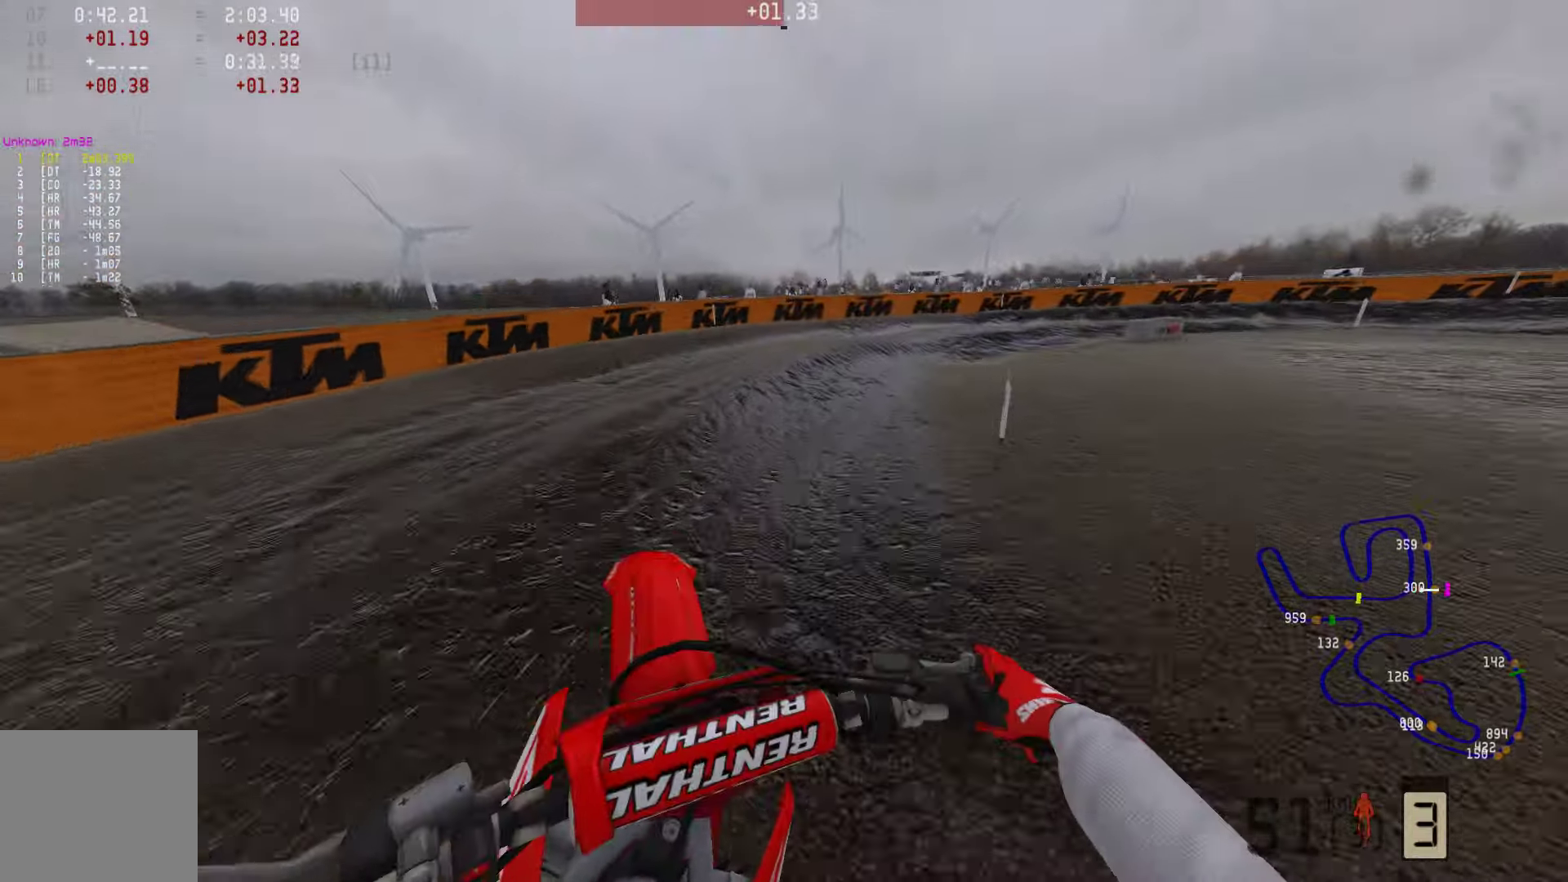
{"buttons": [], "left_stick": "right", "right_stick": "center", "events": [[64, "R2", "down"], [232, "R3", "down"], [316, "R3", "up"], [422, "R2", "up"]]}
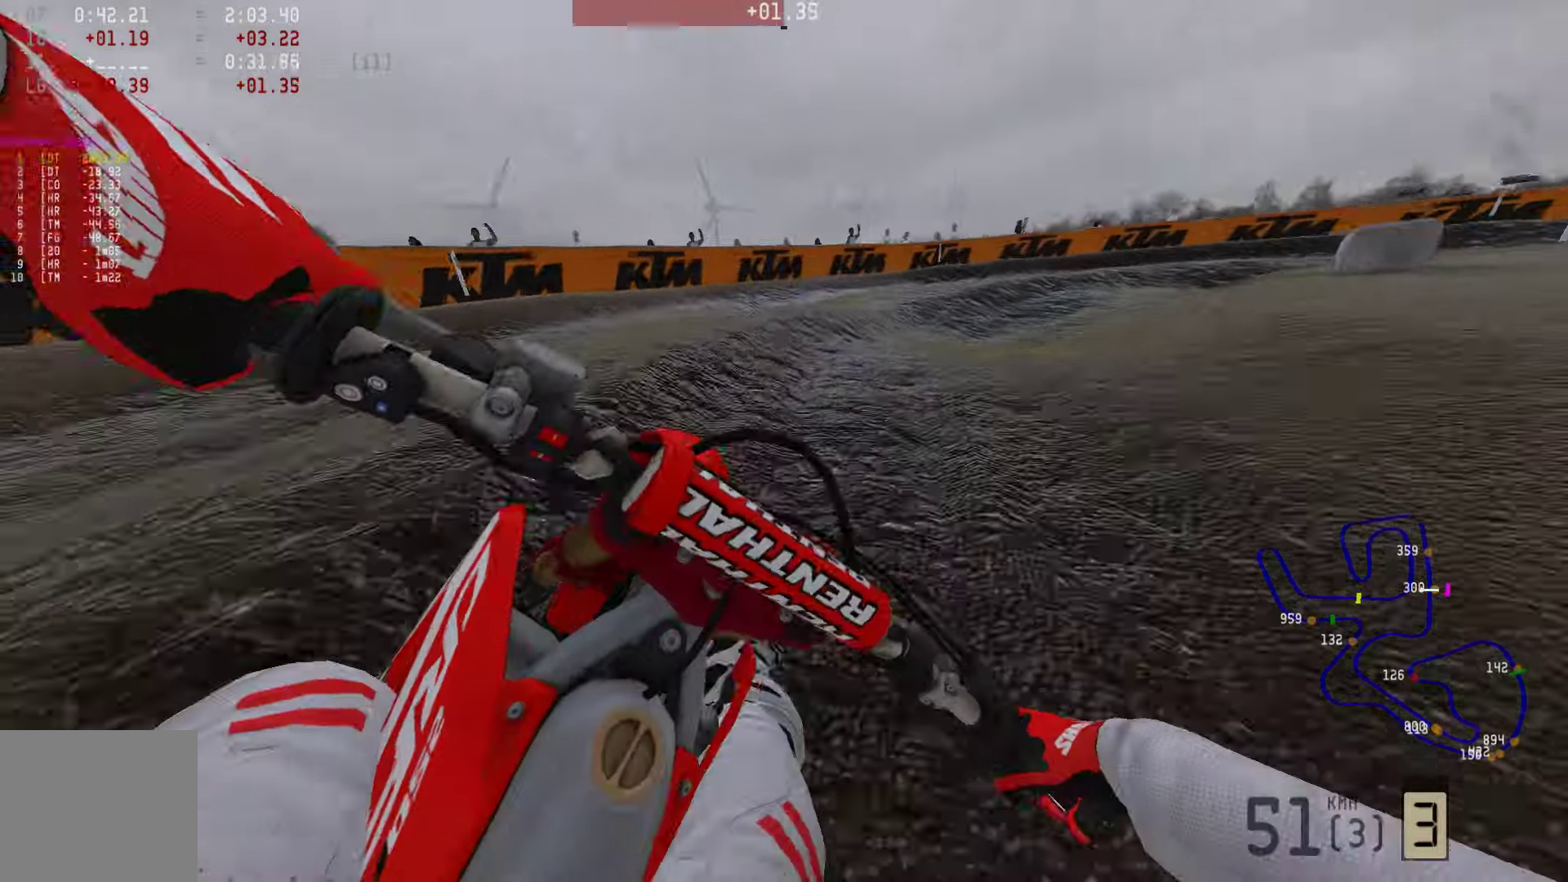
{"buttons": ["R2"], "left_stick": "right", "right_stick": "center", "events": [[358, "R2", "down"]]}
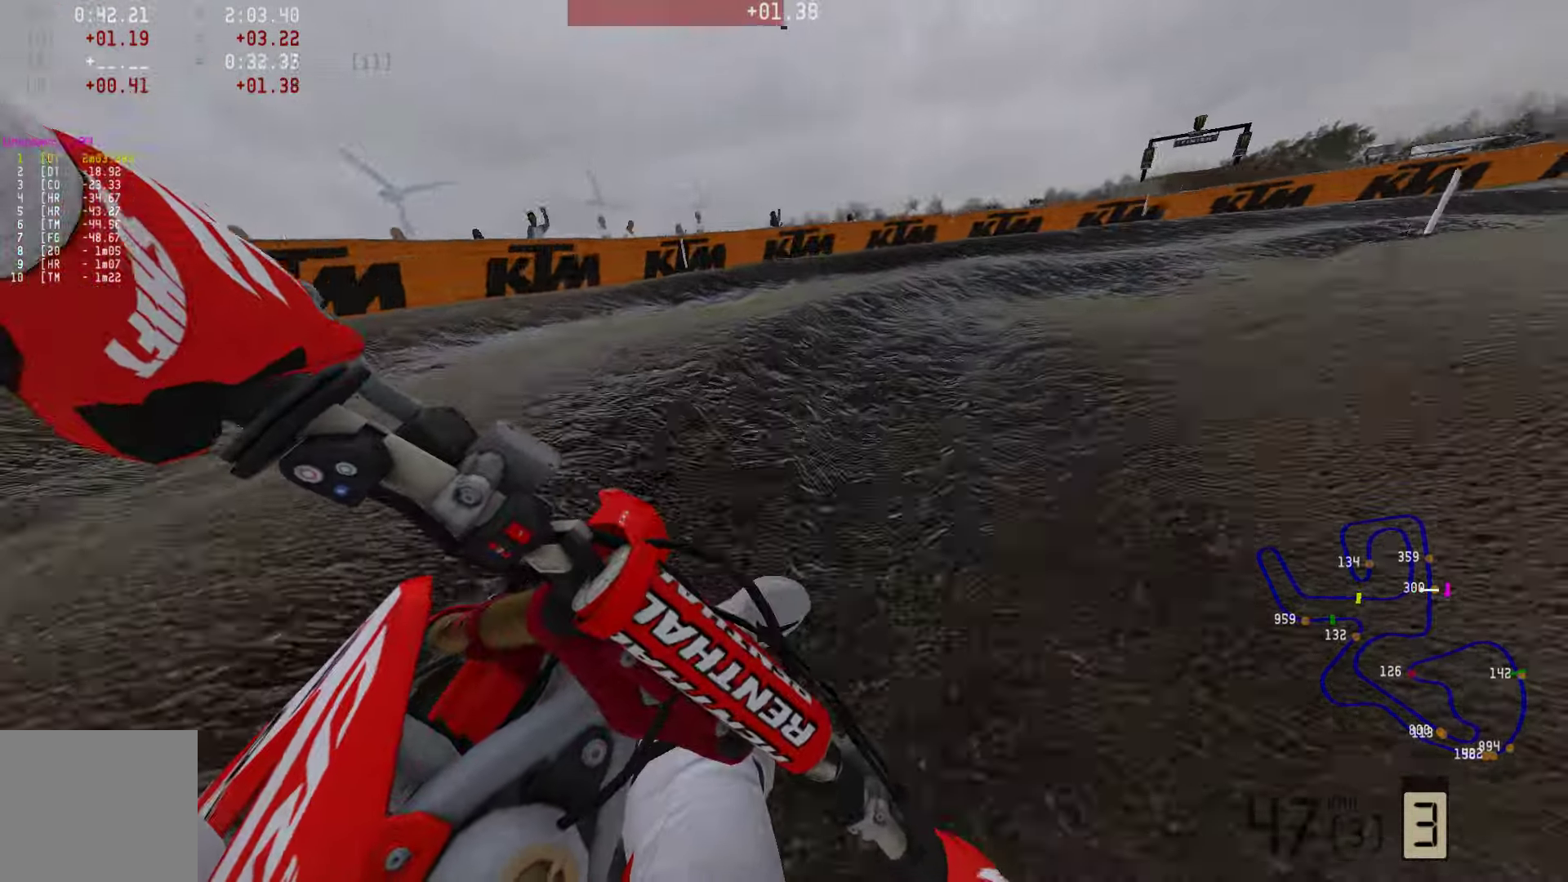
{"buttons": ["R2"], "left_stick": "right", "right_stick": "center", "events": [[105, "R1", "down"], [189, "R1", "up"], [358, "R1", "down"], [442, "R1", "up"]]}
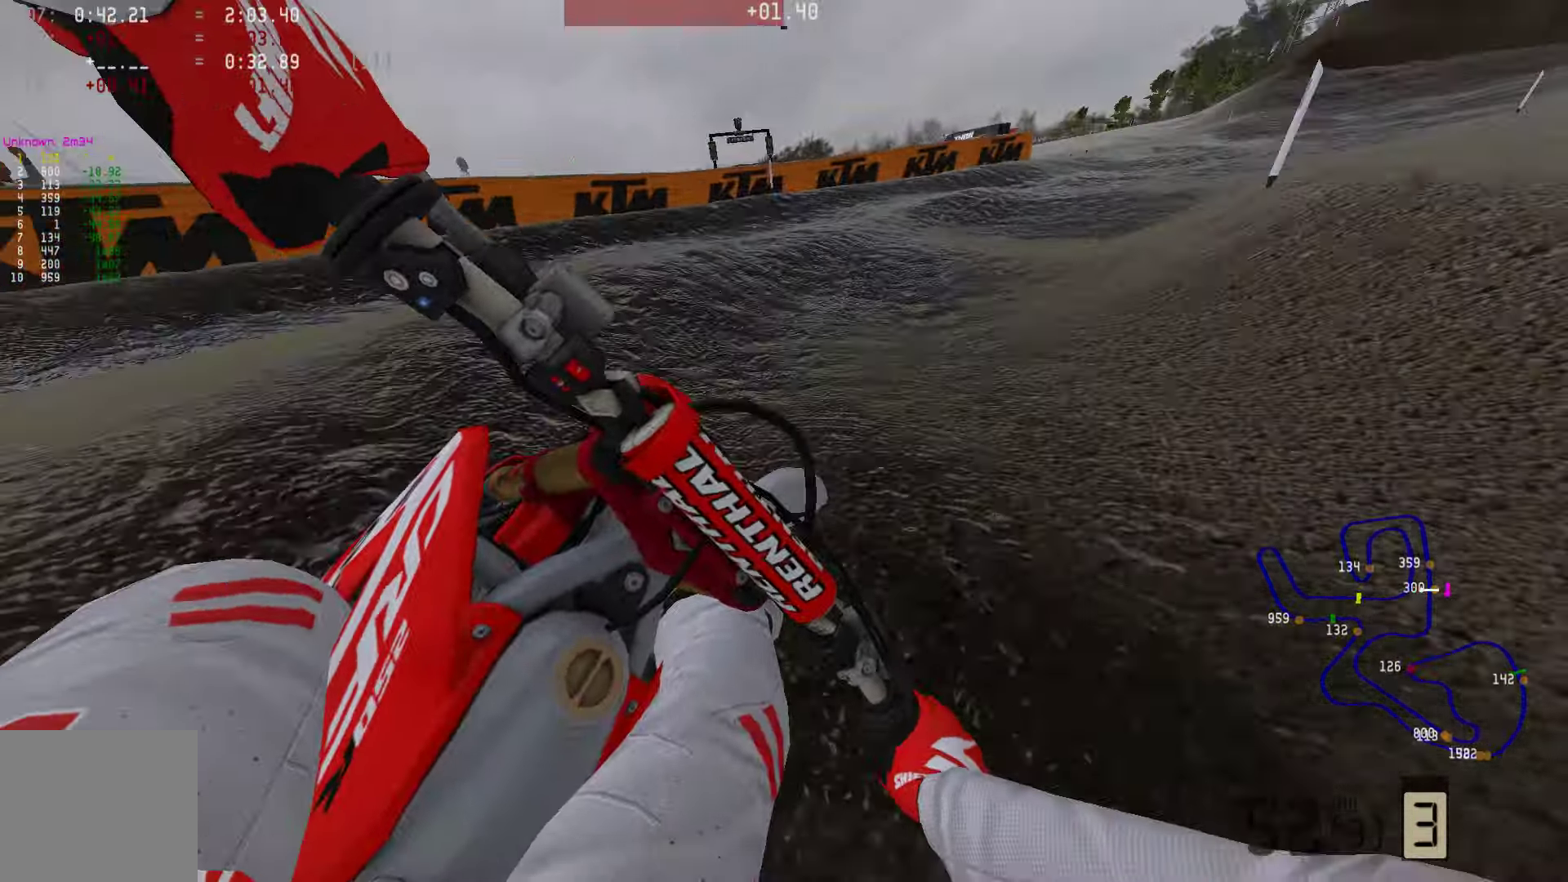
{"buttons": ["R2"], "left_stick": "right", "right_stick": "center", "events": [[21, "R1", "down"], [274, "R3", "down"], [379, "R3", "up"], [421, "R1", "up"]]}
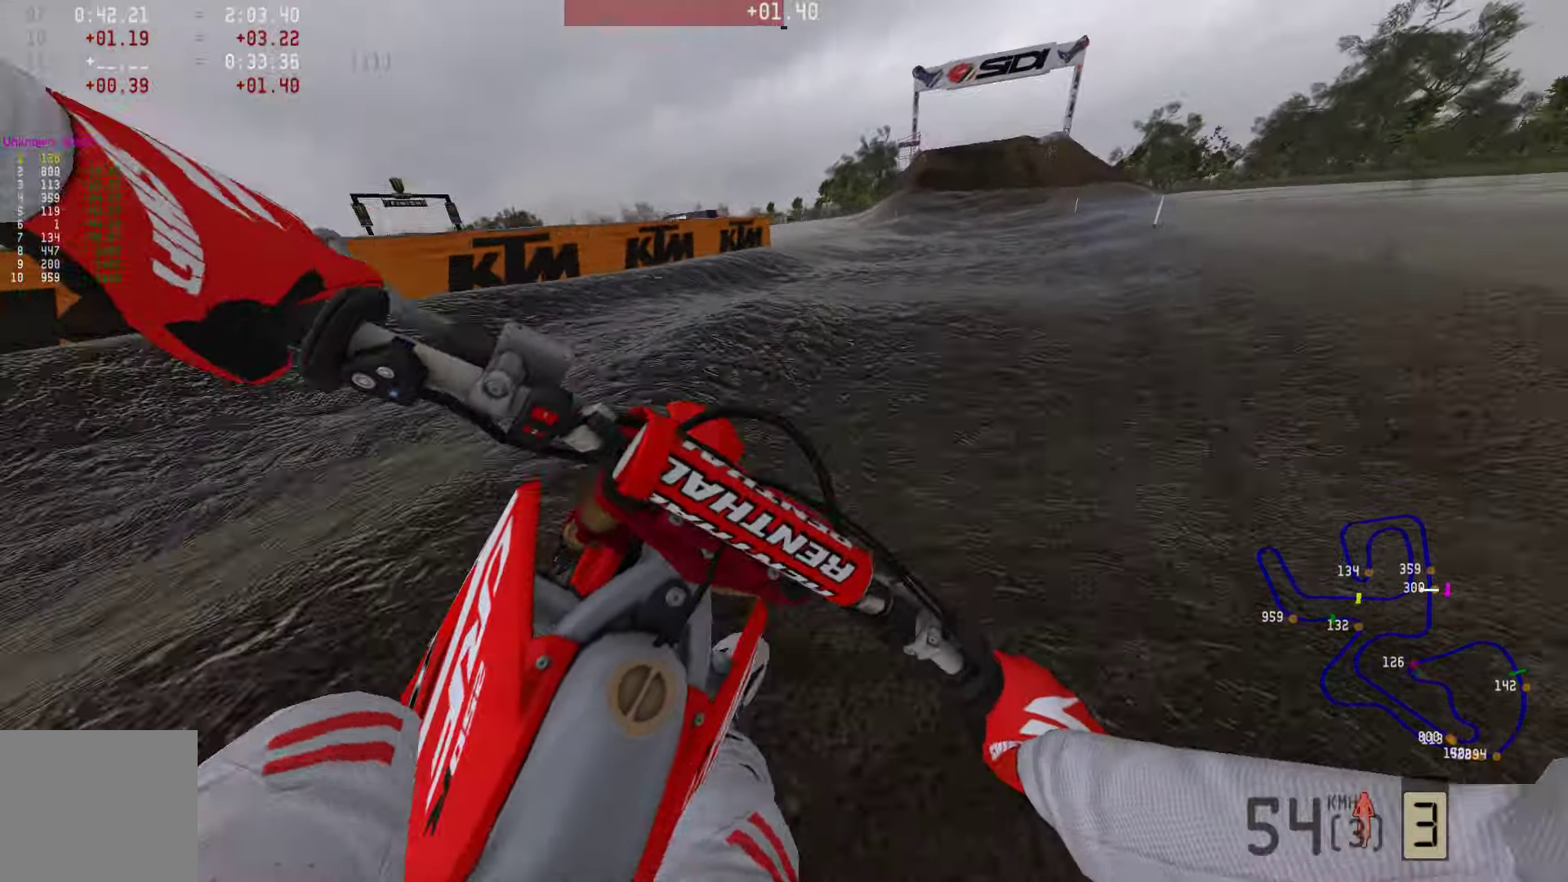
{"buttons": ["R2"], "left_stick": "center", "right_stick": "center", "events": [[106, "left_stick", "center"]]}
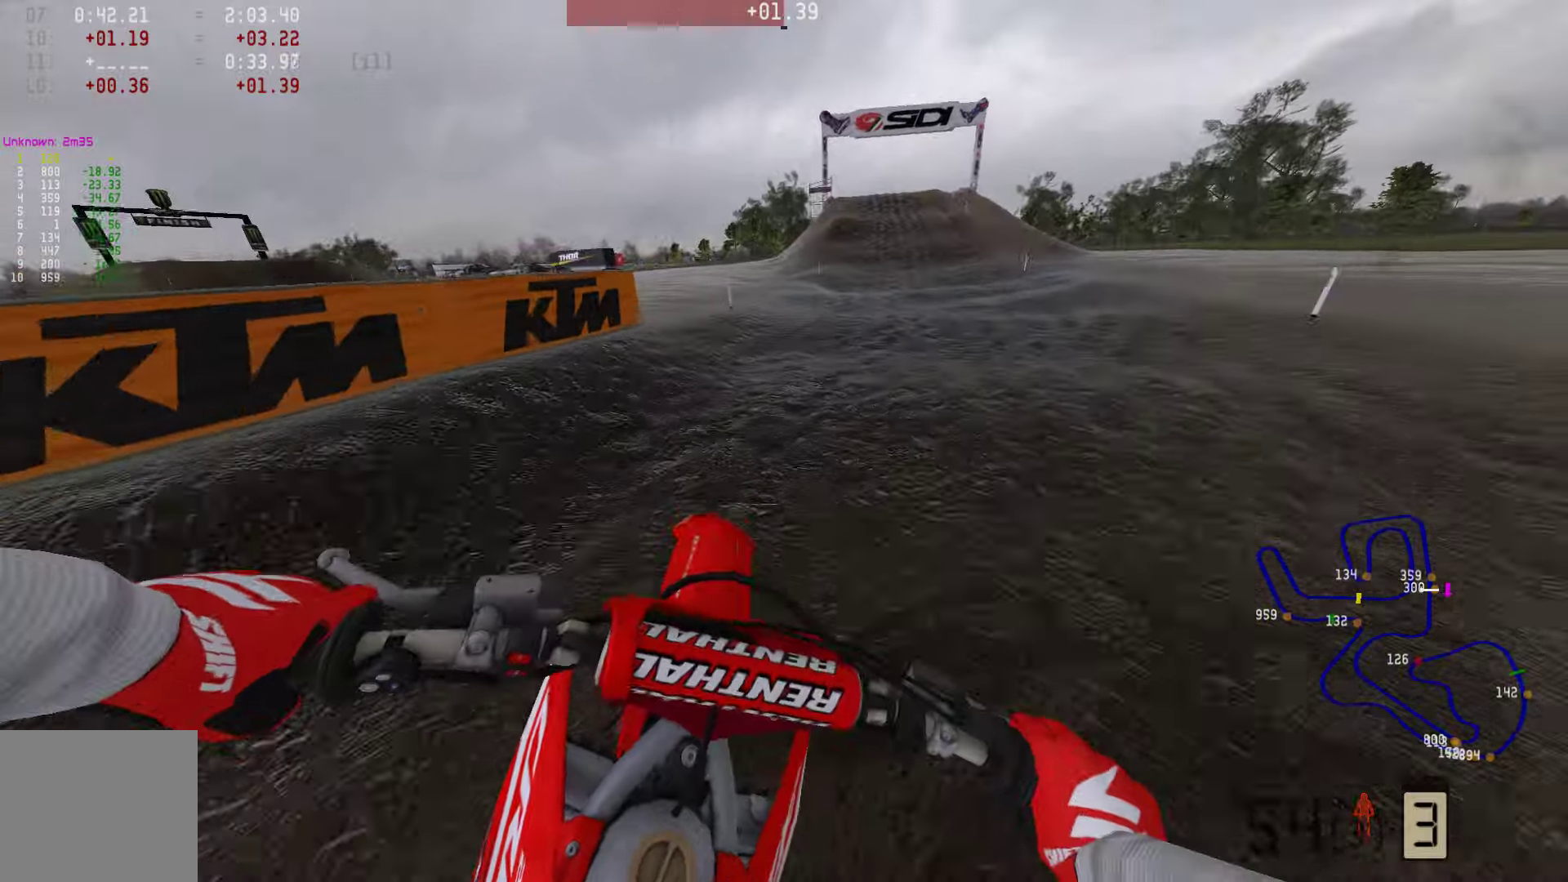
{"buttons": ["R2"], "left_stick": "center", "right_stick": "center", "events": [[84, "left_stick", "right"], [358, "left_stick", "center"]]}
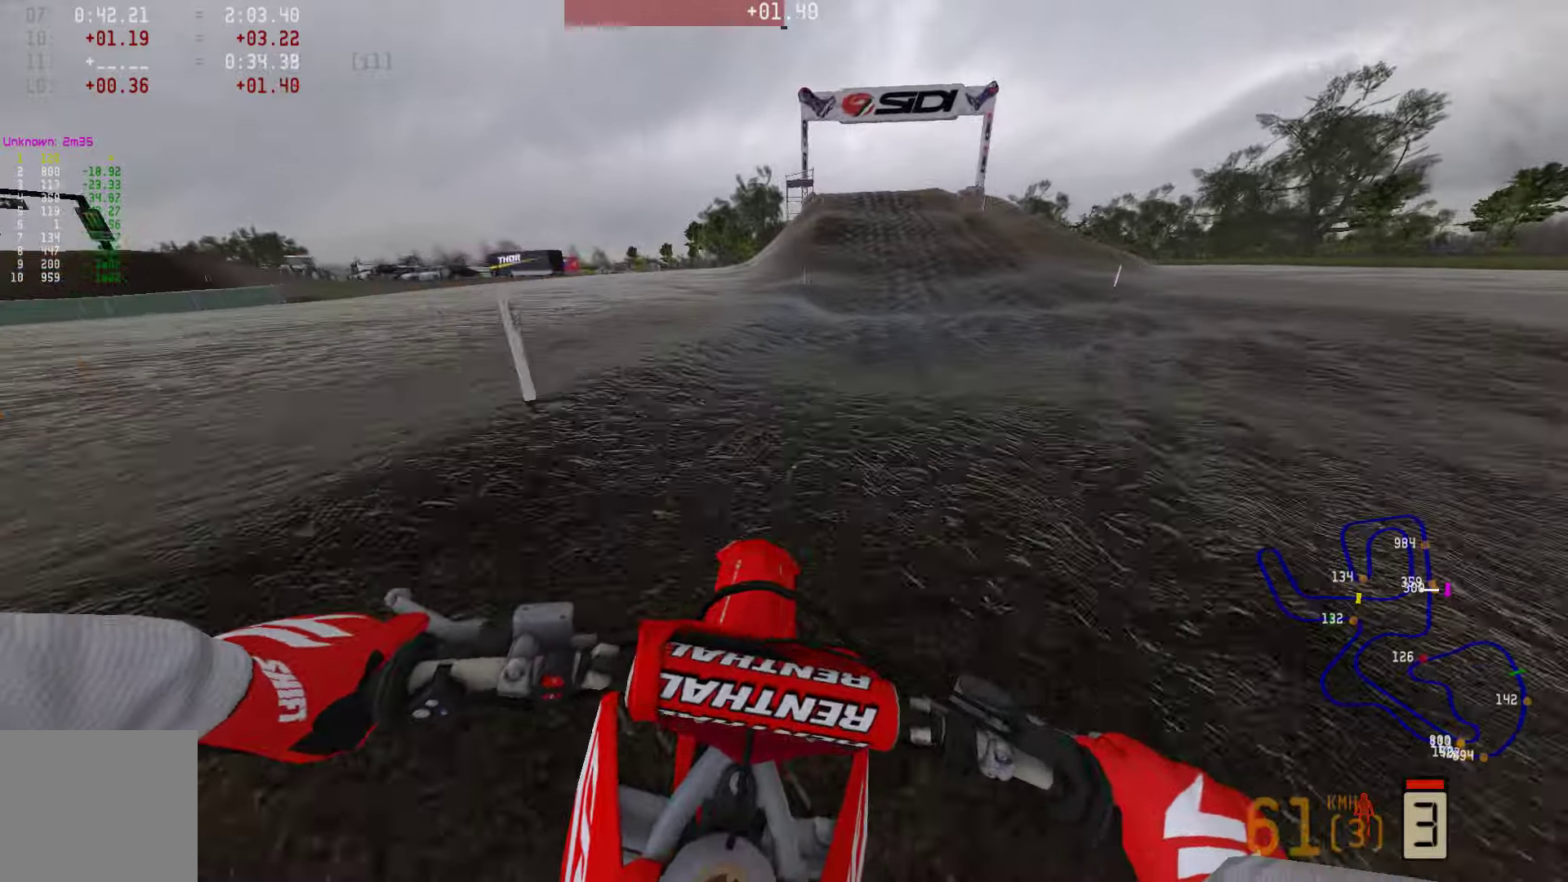
{"buttons": ["R2"], "left_stick": "center", "right_stick": "center", "events": []}
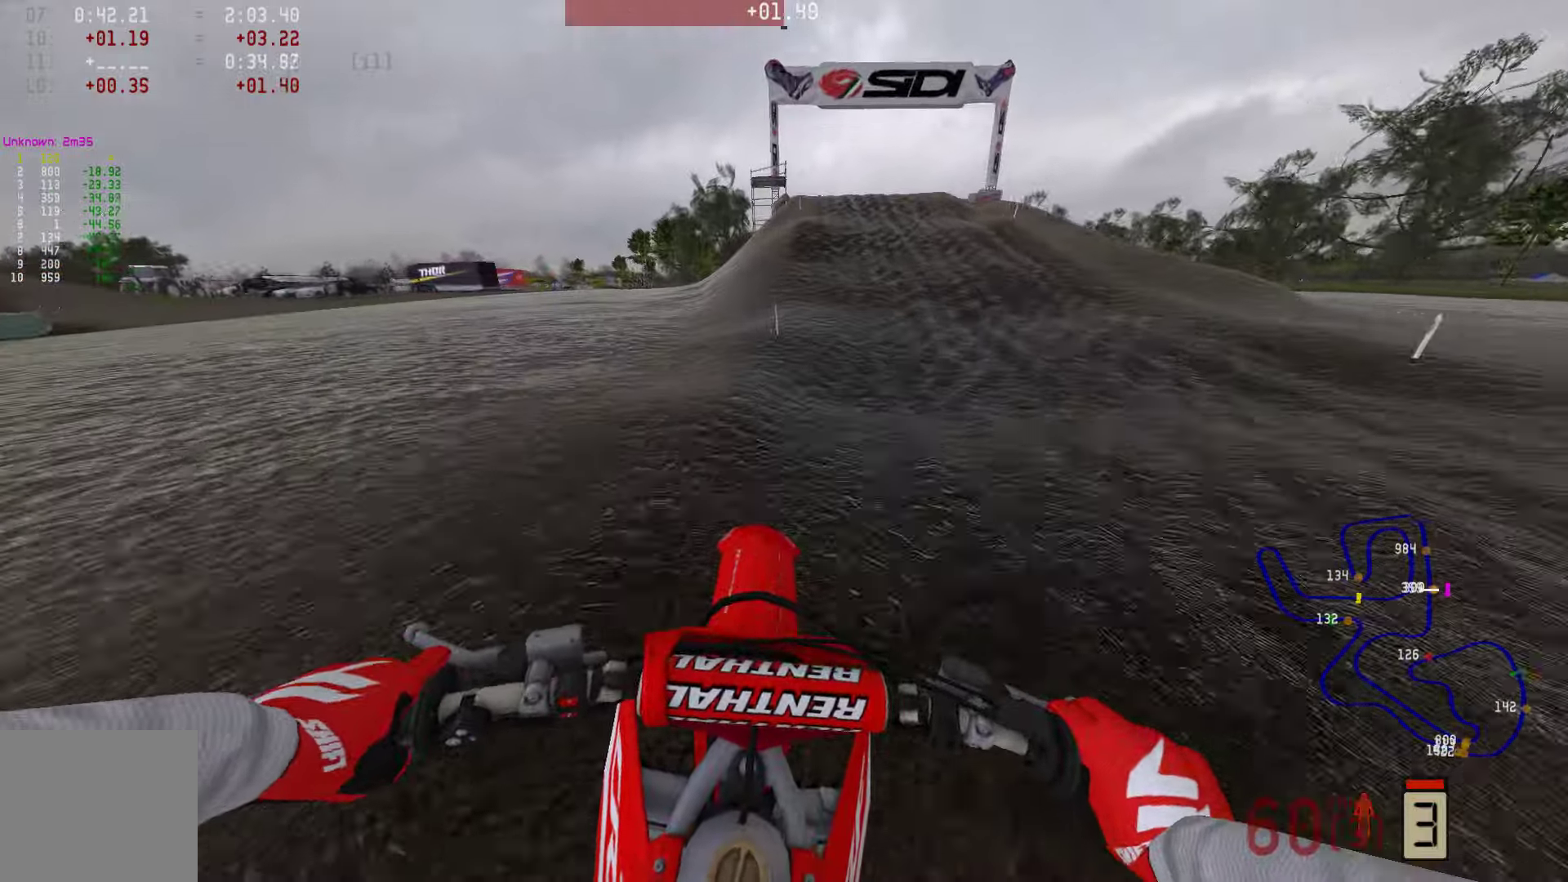
{"buttons": ["R2"], "left_stick": "center", "right_stick": "center", "events": []}
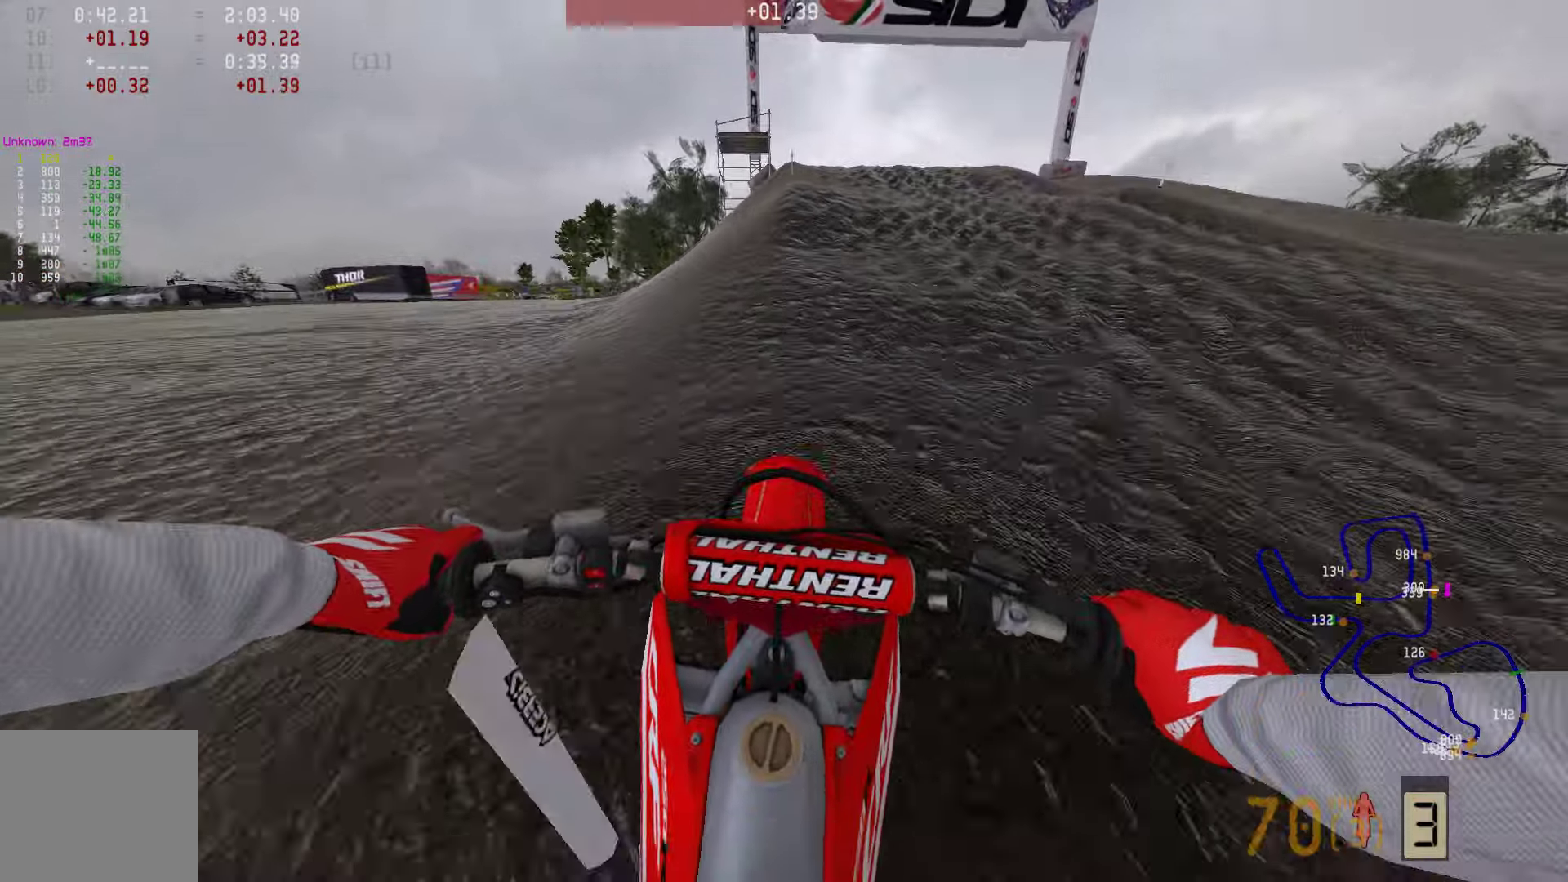
{"buttons": [], "left_stick": "center", "right_stick": "center", "events": [[358, "R2", "up"]]}
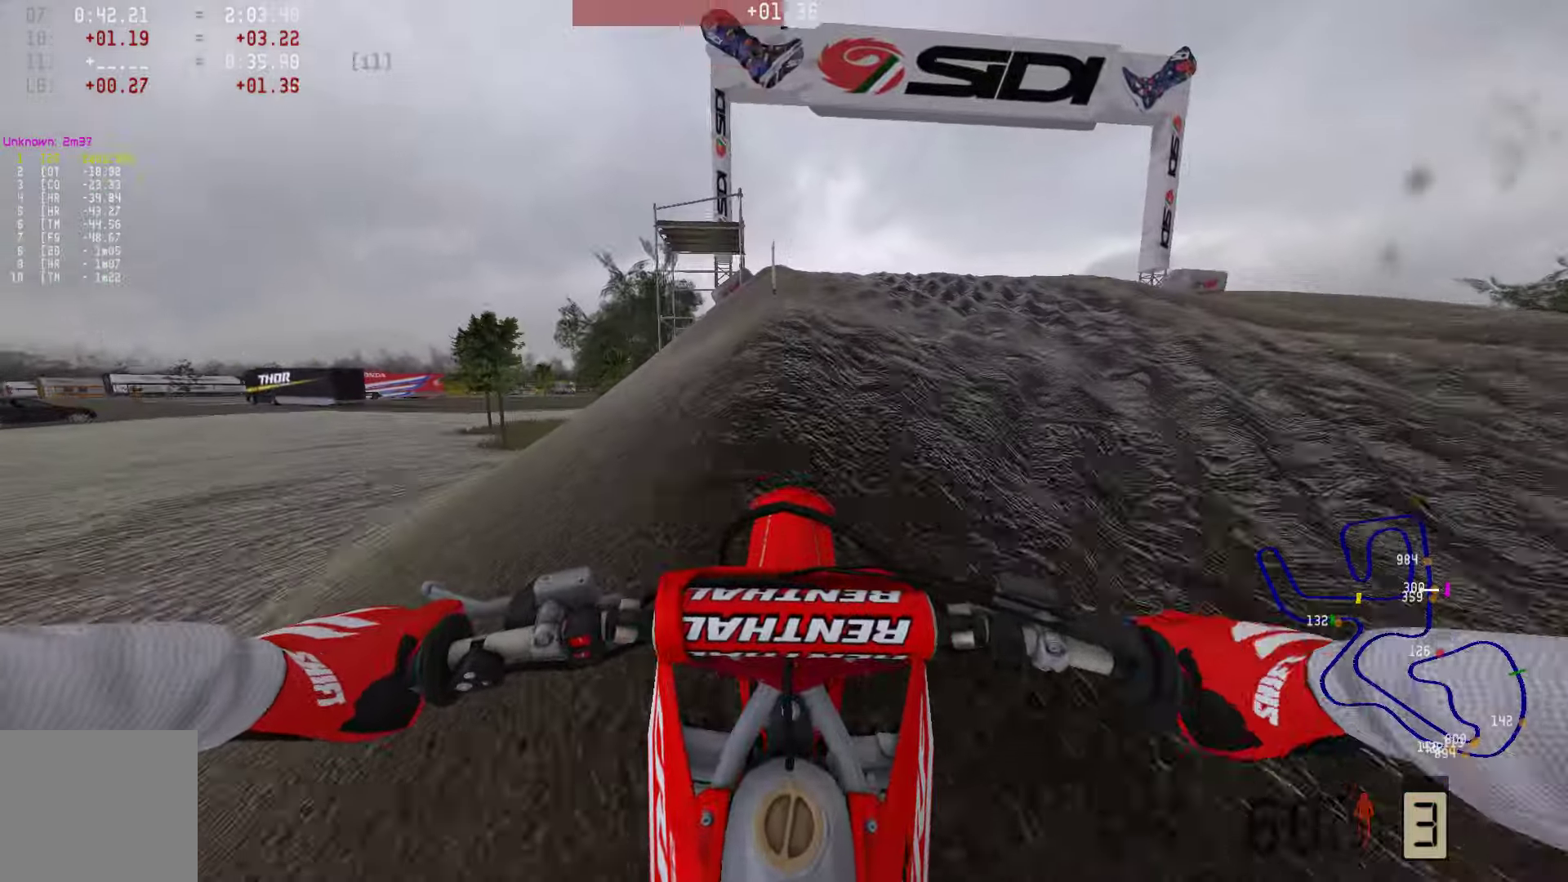
{"buttons": ["R3"], "left_stick": "right", "right_stick": "center", "events": [[21, "R2", "down"], [105, "R3", "down"], [168, "R2", "up"], [168, "R3", "up"], [400, "left_stick", "right"], [442, "R3", "down"]]}
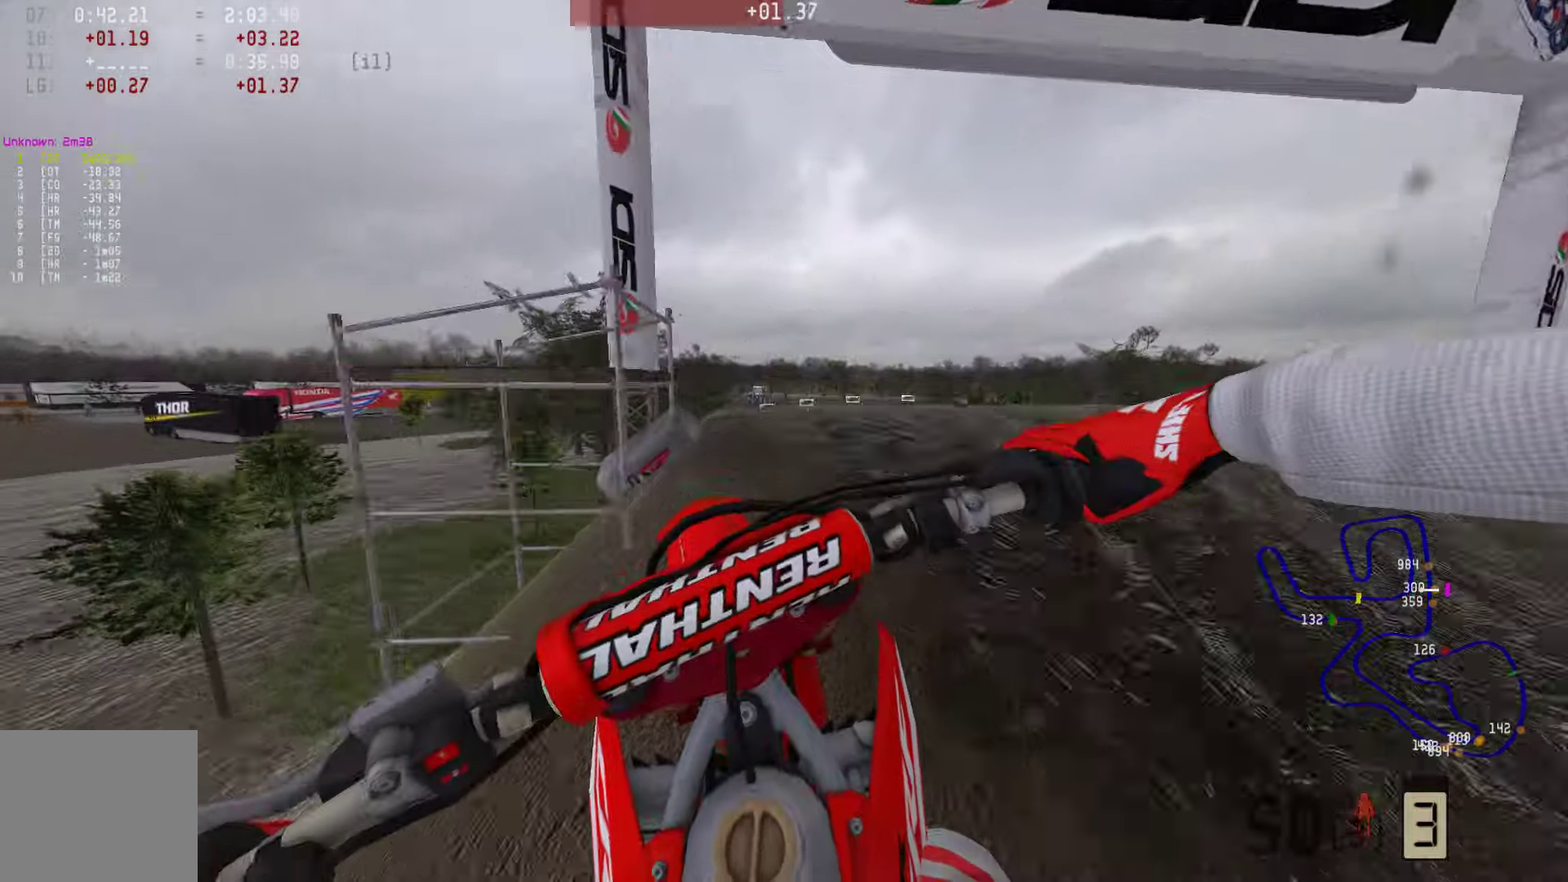
{"buttons": ["R2"], "left_stick": "center", "right_stick": "center", "events": [[42, "R3", "up"], [85, "left_stick", "center"], [211, "left_stick", "right"], [295, "R2", "down"], [463, "left_stick", "center"]]}
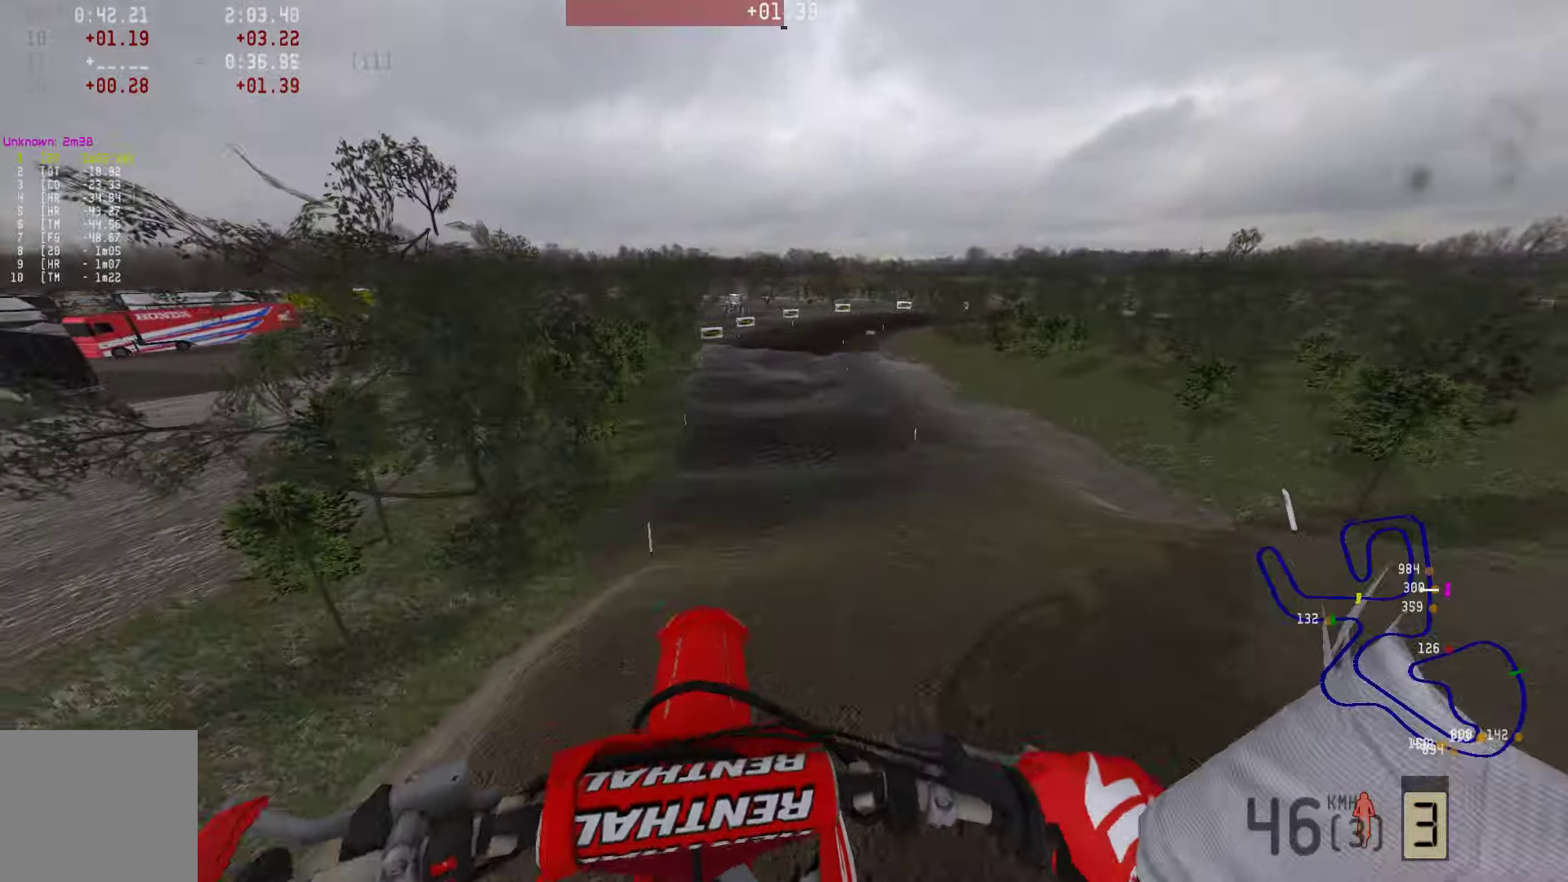
{"buttons": ["R2"], "left_stick": "center", "right_stick": "center", "events": []}
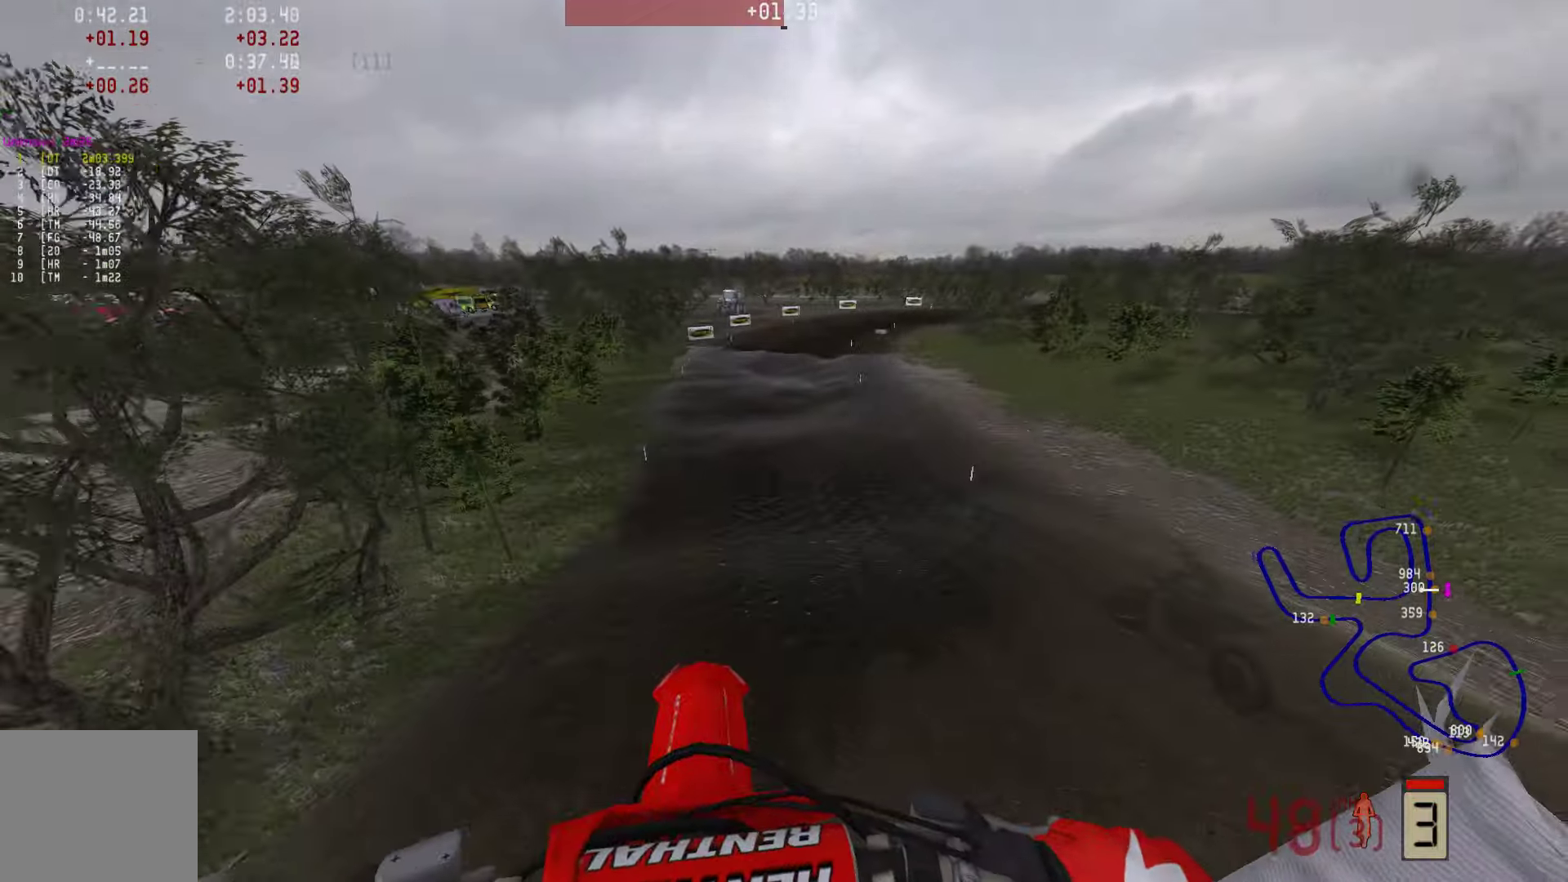
{"buttons": ["R2"], "left_stick": "center", "right_stick": "center", "events": [[126, "left_stick", "left"], [337, "left_stick", "center"]]}
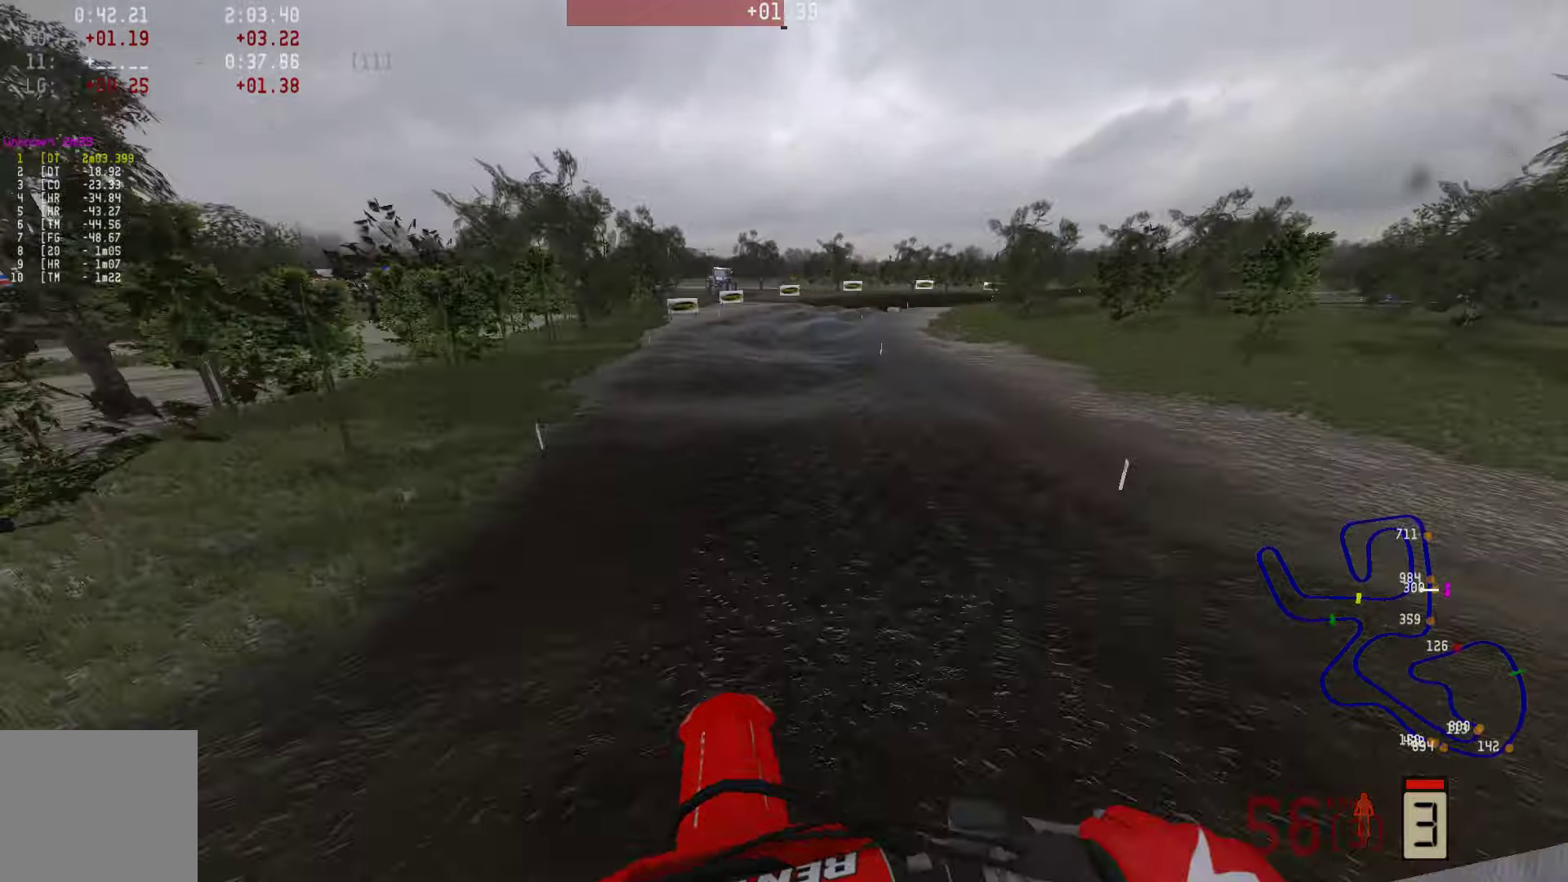
{"buttons": ["R2"], "left_stick": "center", "right_stick": "center", "events": []}
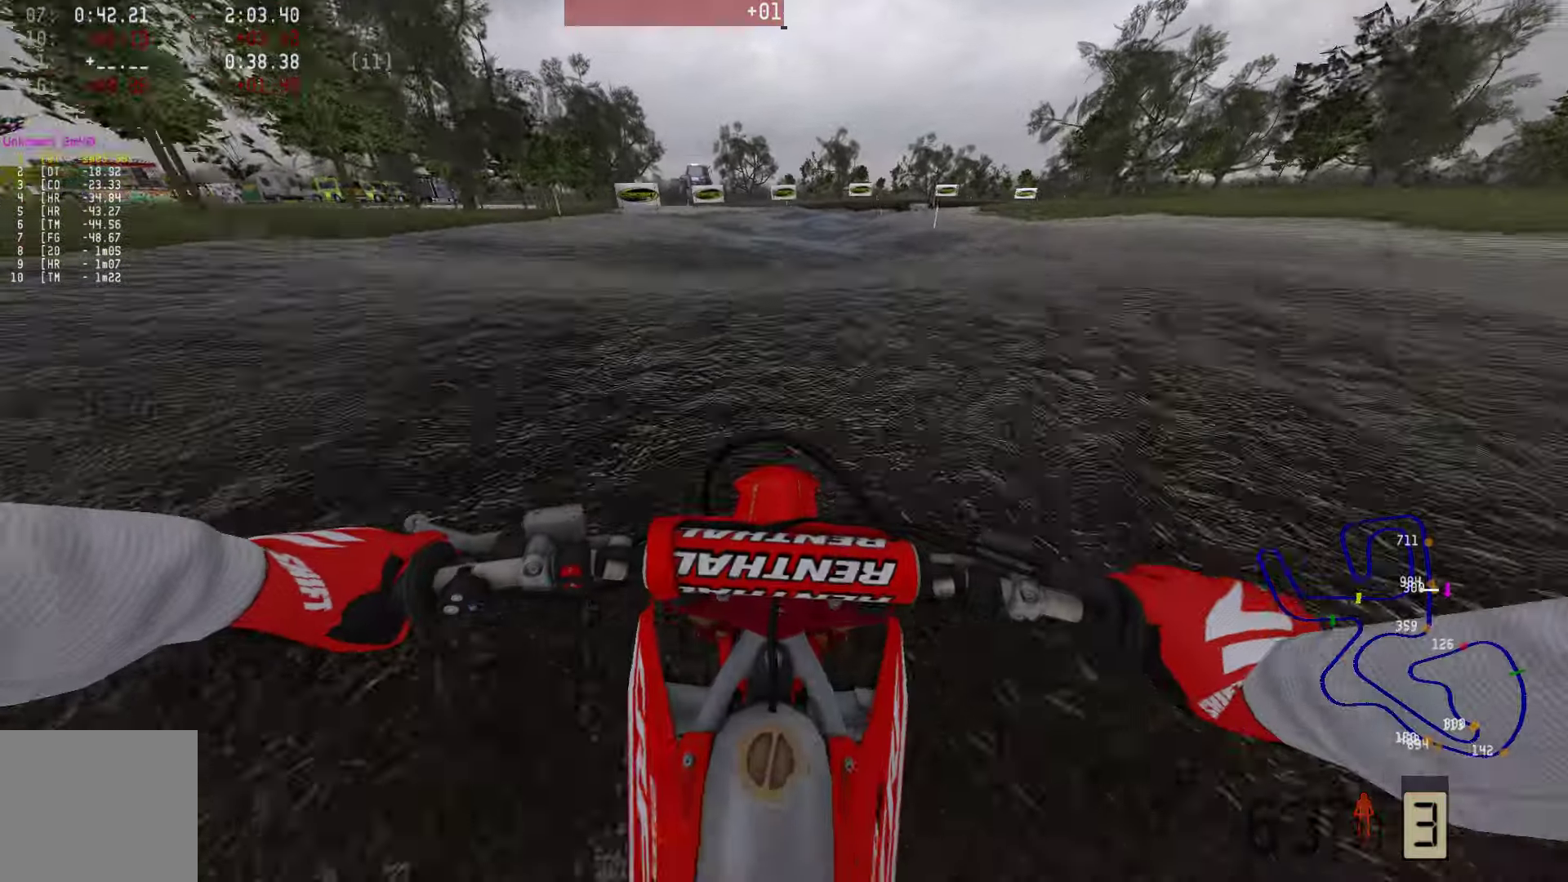
{"buttons": ["CIRCLE", "R2"], "left_stick": "right", "right_stick": "center", "events": [[211, "right_stick", "up"], [232, "left_stick", "right"], [380, "right_stick", "center"], [485, "CIRCLE", "down"]]}
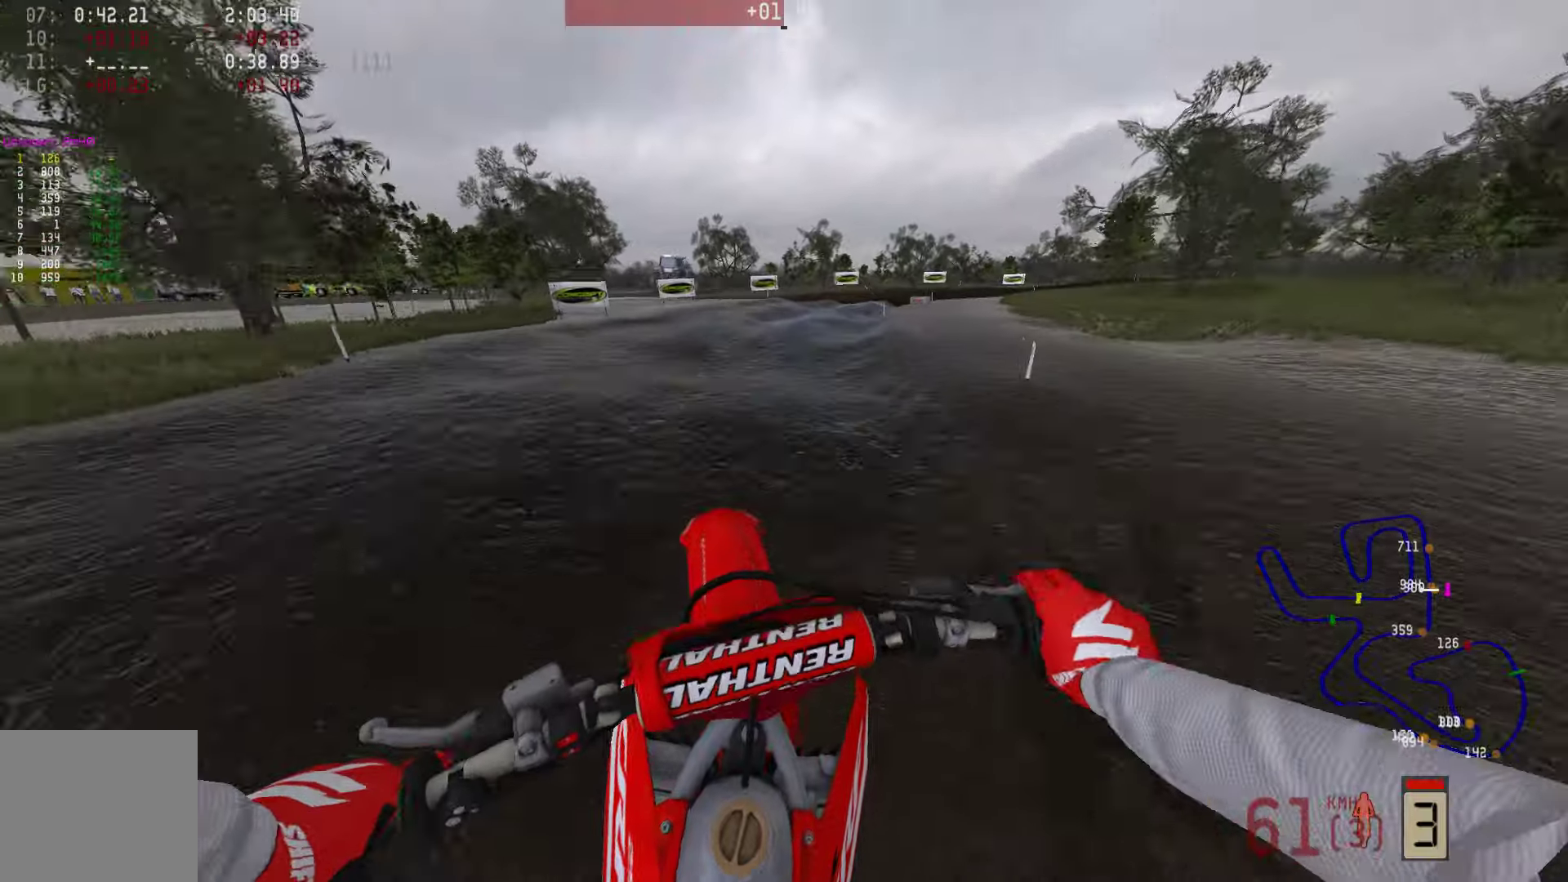
{"buttons": ["R2"], "left_stick": "right", "right_stick": "center", "events": [[63, "CIRCLE", "up"]]}
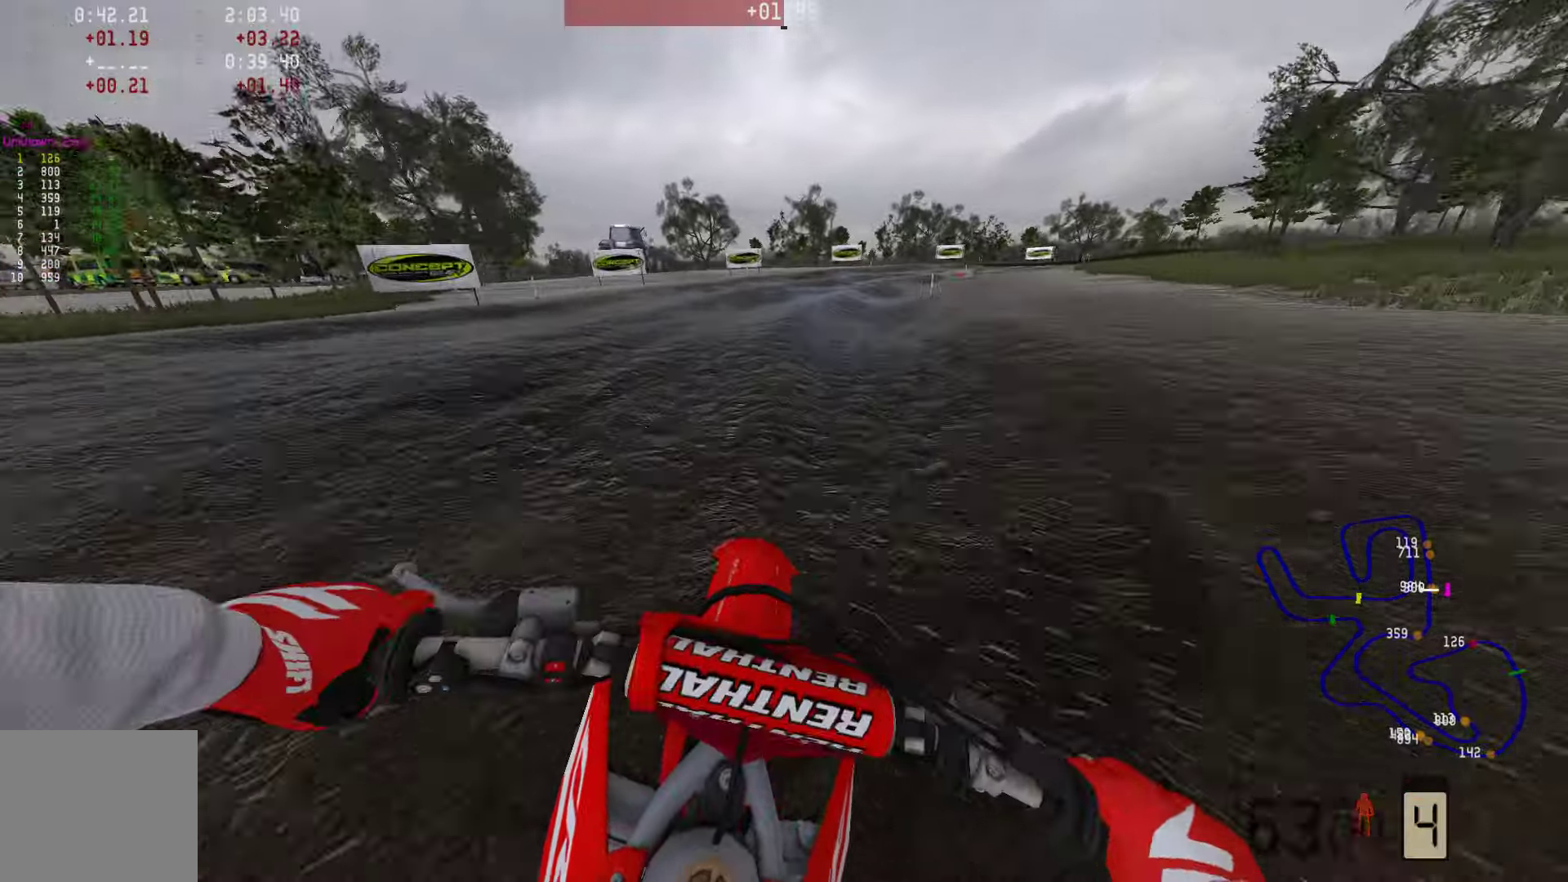
{"buttons": ["R2"], "left_stick": "right", "right_stick": "center", "events": []}
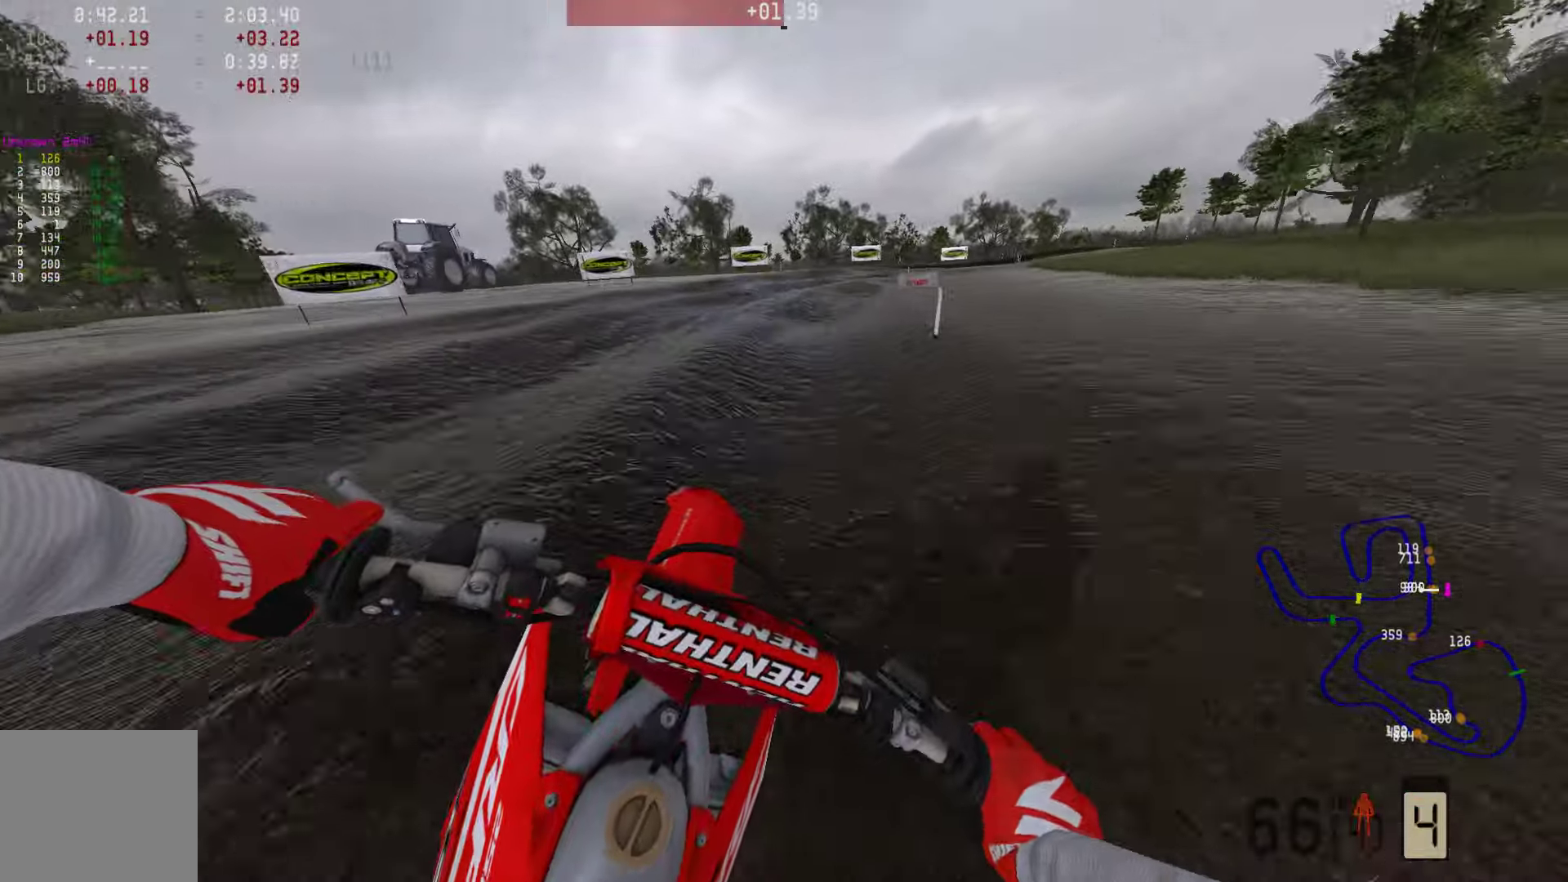
{"buttons": ["R2"], "left_stick": "right", "right_stick": "center", "events": []}
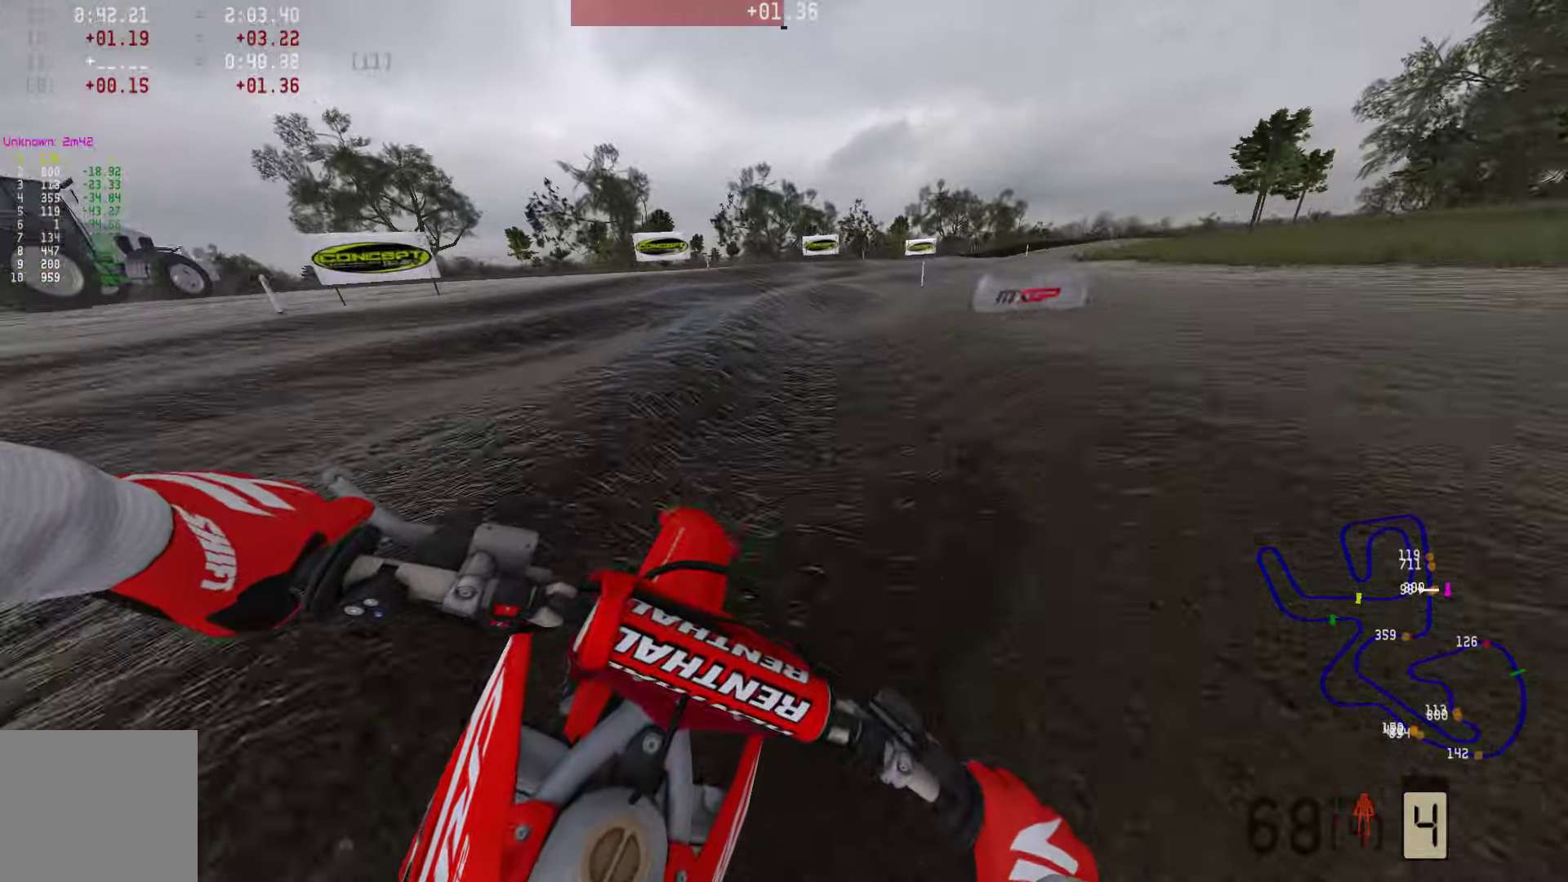
{"buttons": ["R2"], "left_stick": "right", "right_stick": "center", "events": []}
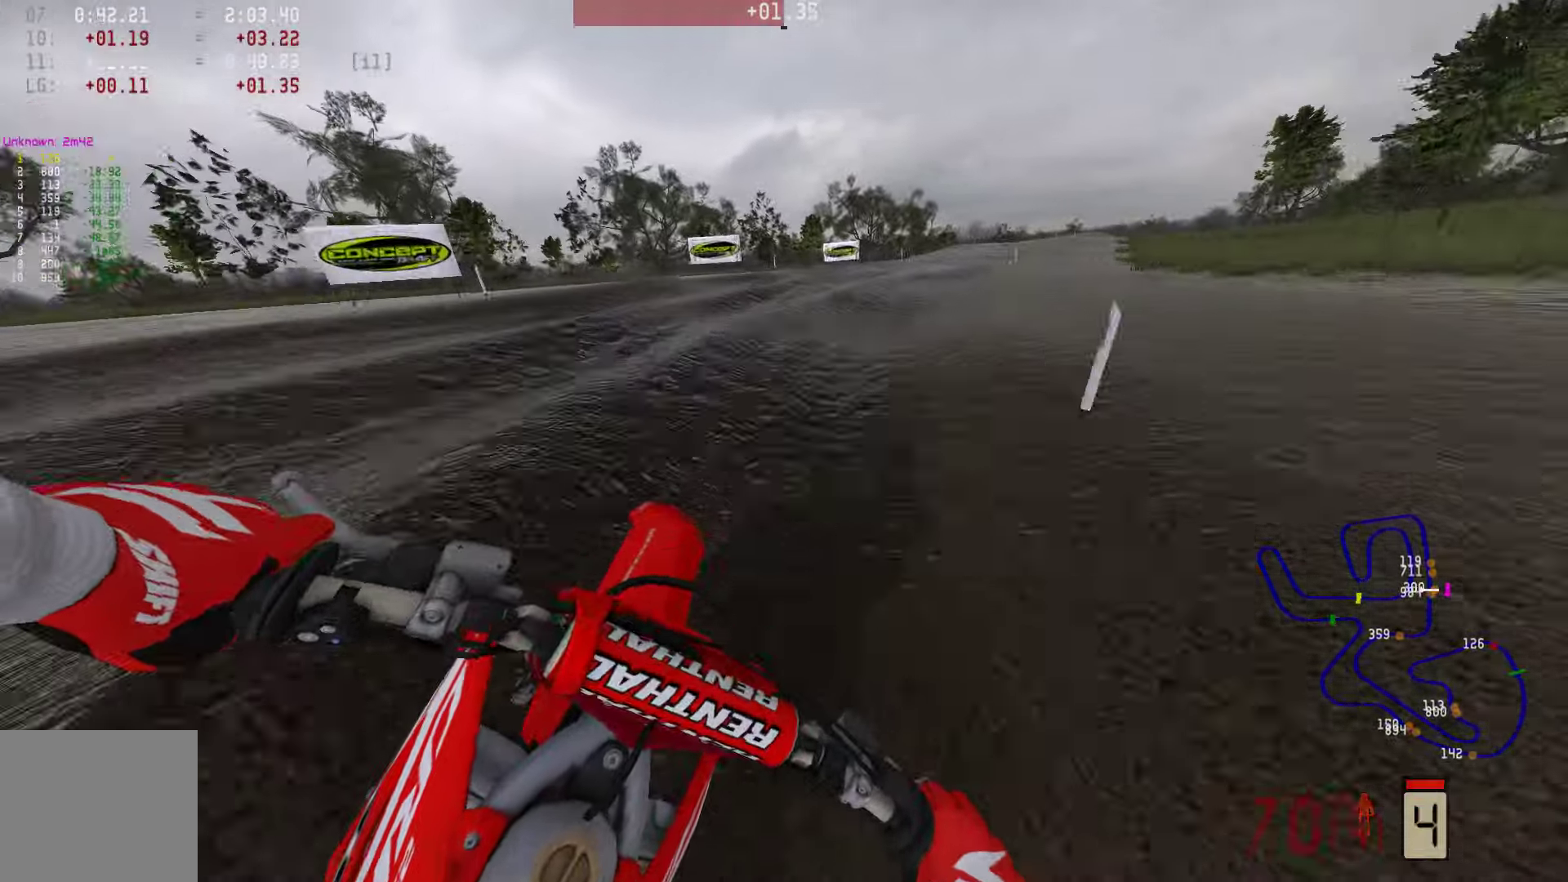
{"buttons": ["R2"], "left_stick": "right", "right_stick": "center", "events": []}
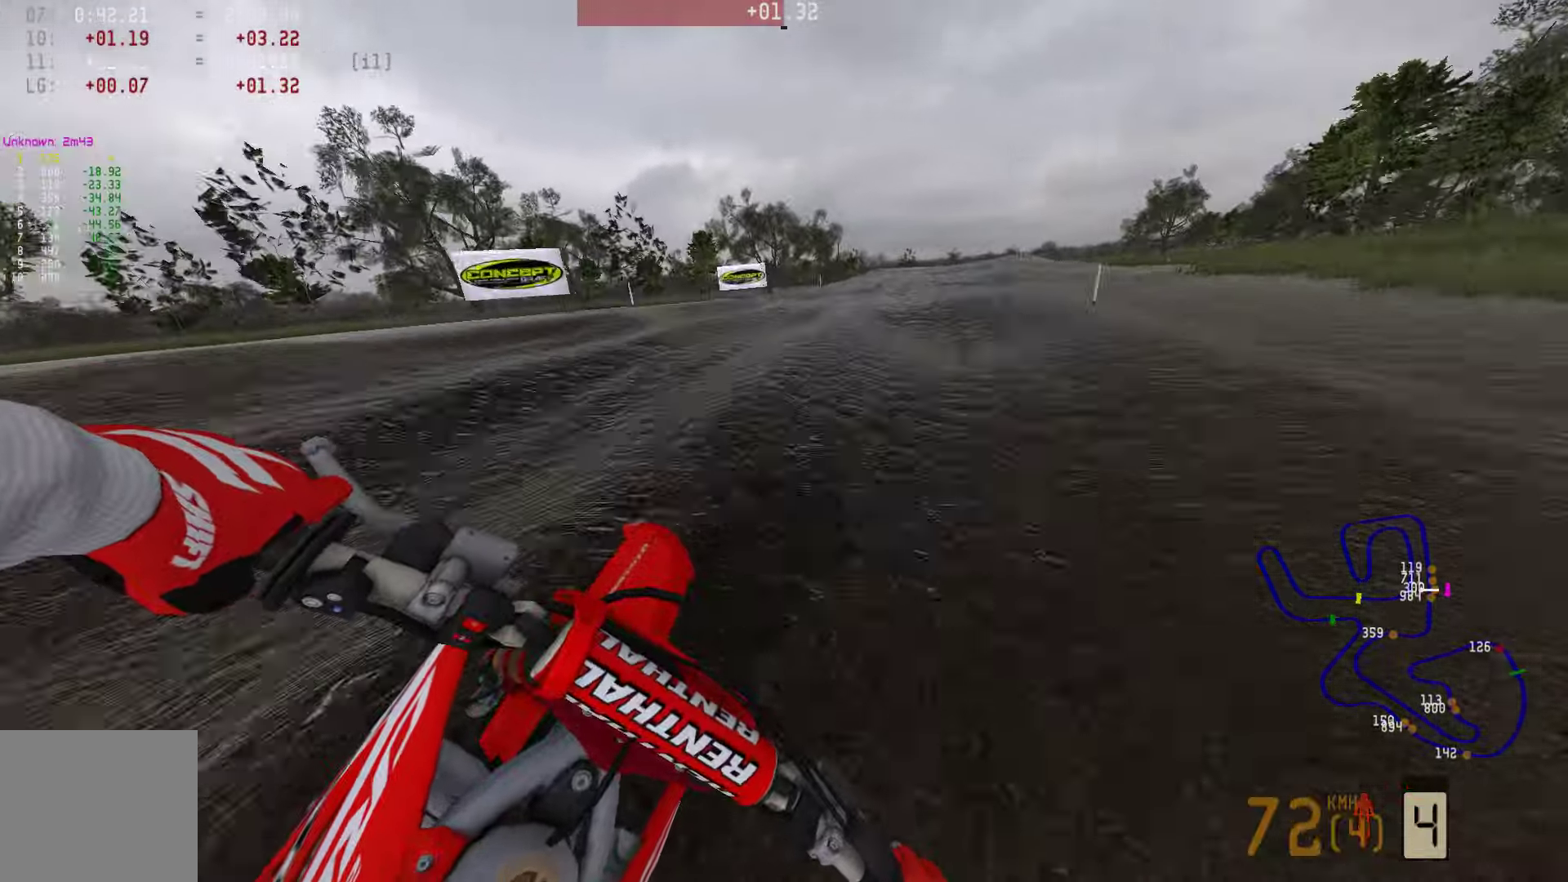
{"buttons": ["R2"], "left_stick": "right", "right_stick": "center", "events": []}
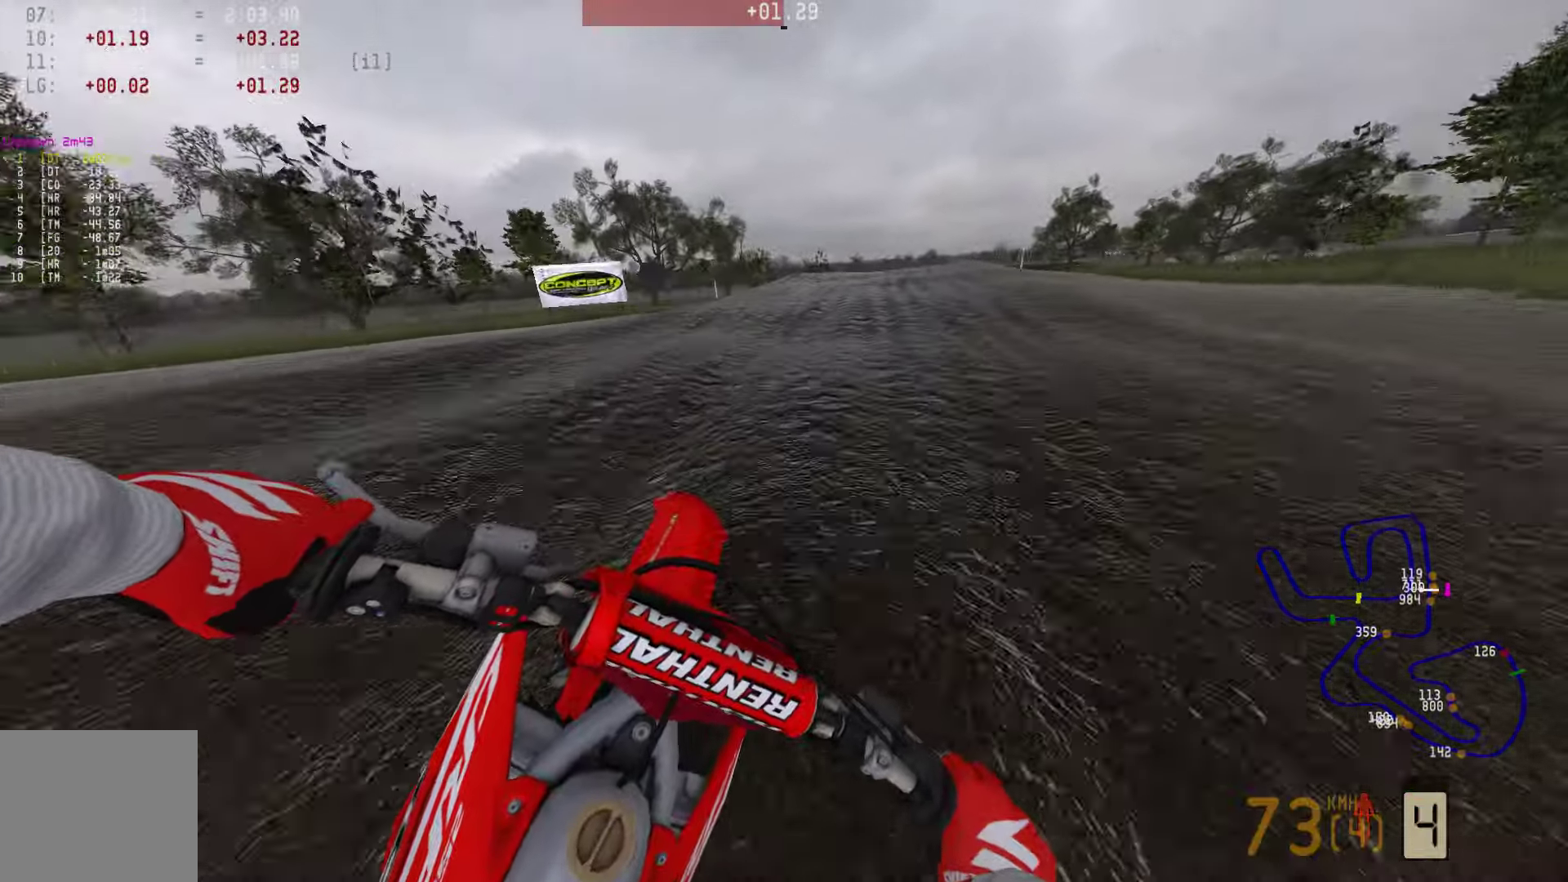
{"buttons": ["R2"], "left_stick": "right", "right_stick": "center", "events": []}
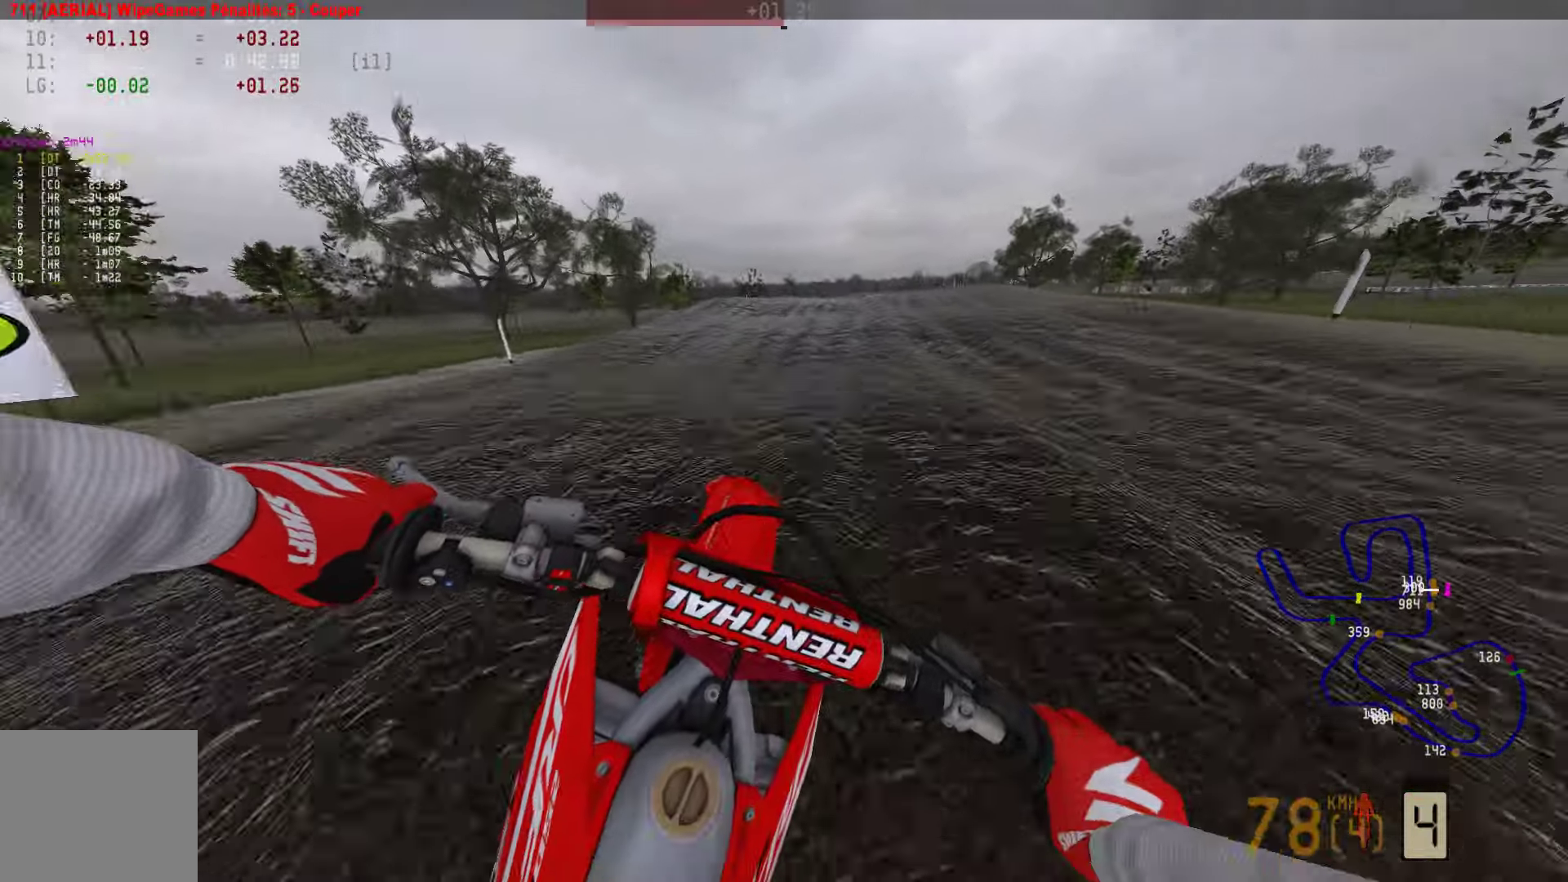
{"buttons": ["R2"], "left_stick": "center", "right_stick": "center", "events": [[273, "R1", "down"], [315, "left_stick", "center"], [337, "R1", "up"]]}
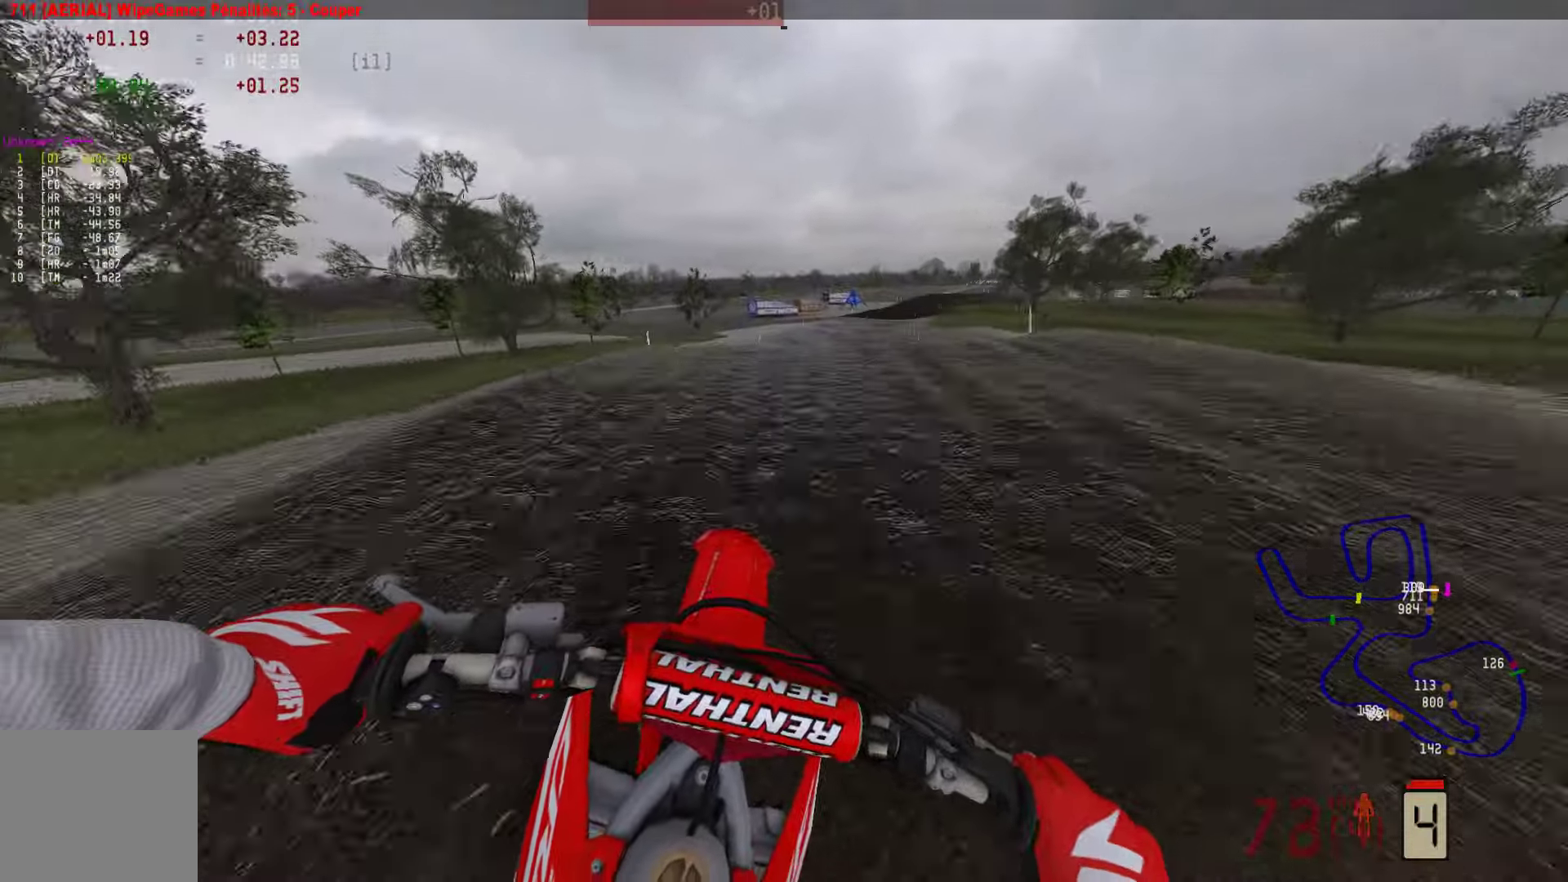
{"buttons": ["CIRCLE", "R2"], "left_stick": "right", "right_stick": "center", "events": [[421, "left_stick", "right"], [484, "CIRCLE", "down"]]}
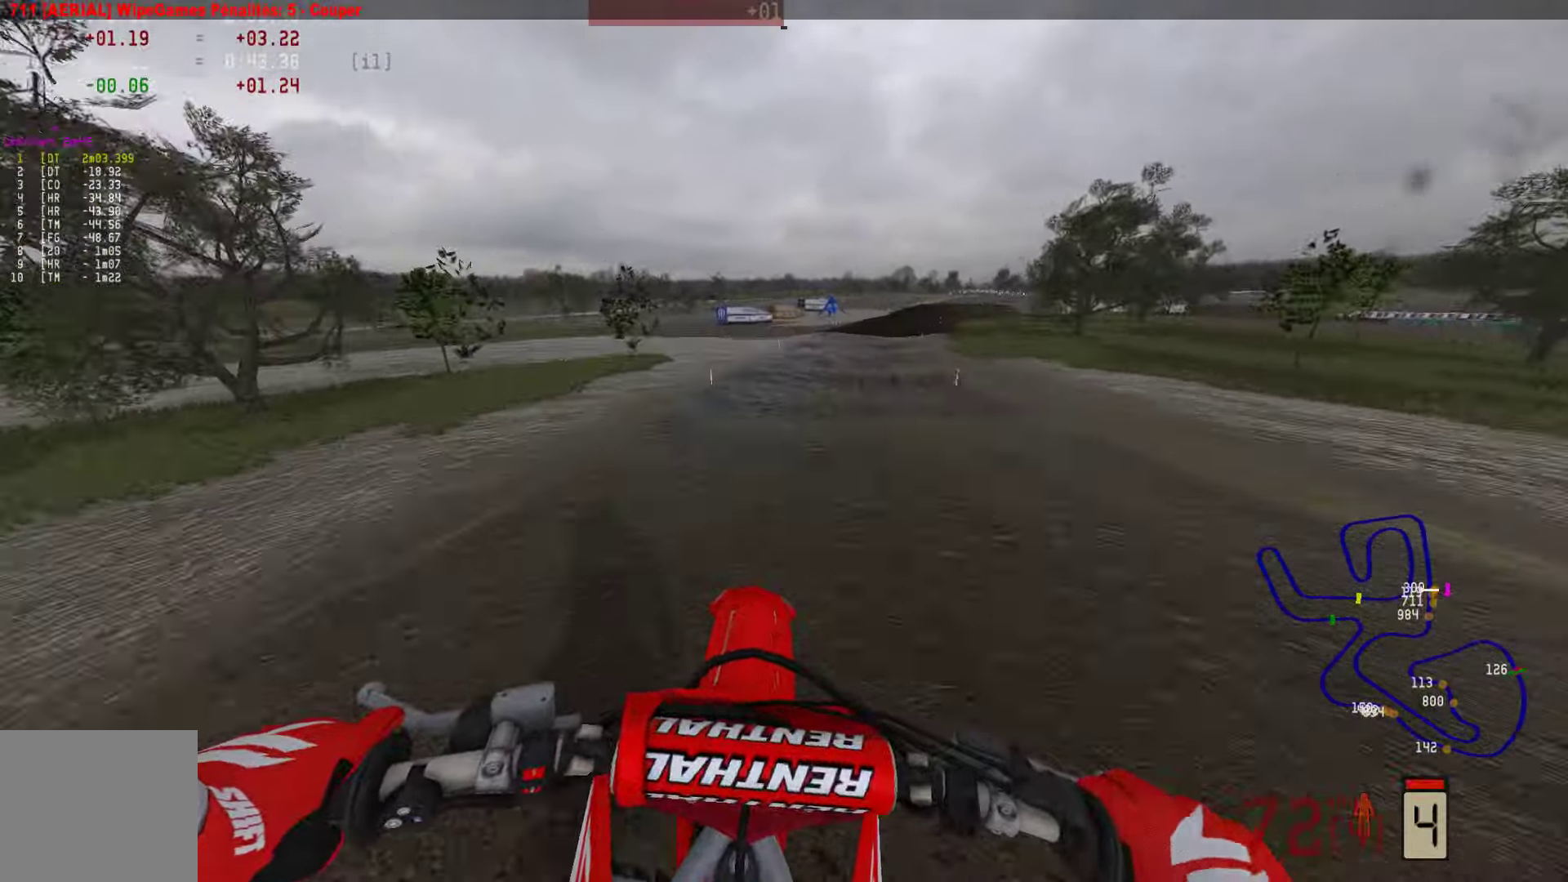
{"buttons": ["R2"], "left_stick": "center", "right_stick": "center", "events": [[42, "CIRCLE", "up"], [148, "left_stick", "center"]]}
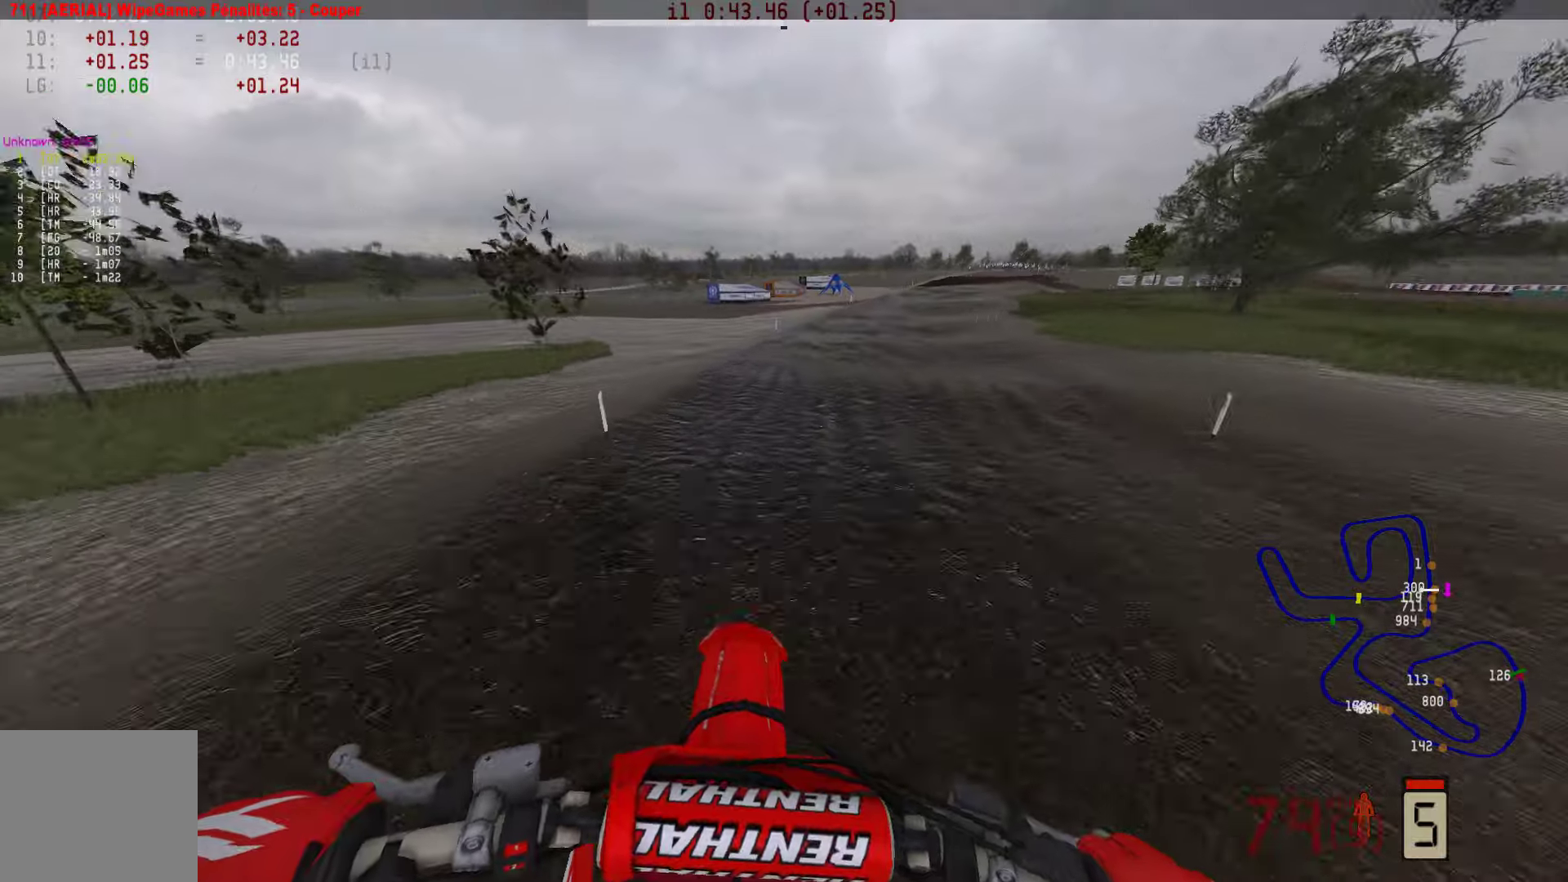
{"buttons": ["R2"], "left_stick": "right", "right_stick": "down", "events": [[147, "right_stick", "down"], [168, "left_stick", "right"]]}